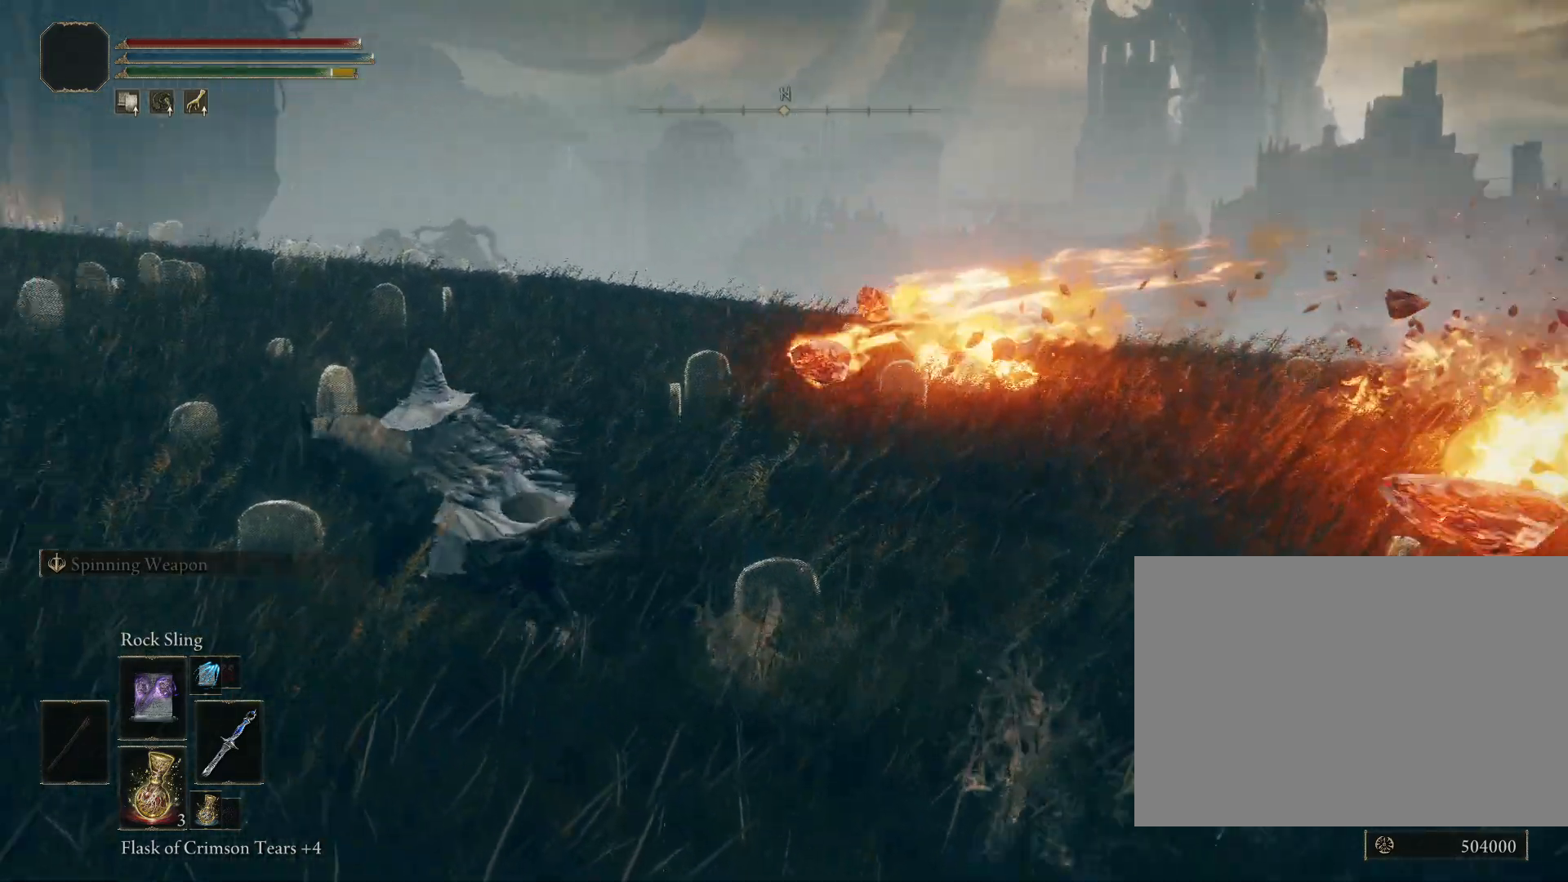
Gameplay with a controller (PlayStation layout); each line is a JSON object with the inputs held at the frame after it. "events" lists button and stick changes between this image and that frame as [ms after this image, input, new state], when the widget could be followed in between. Not read: L2.
{"buttons": [], "left_stick": "up-left", "right_stick": "down-right", "events": [[67, "TRIANGLE", "up"], [283, "TRIANGLE", "down"], [433, "TRIANGLE", "up"]]}
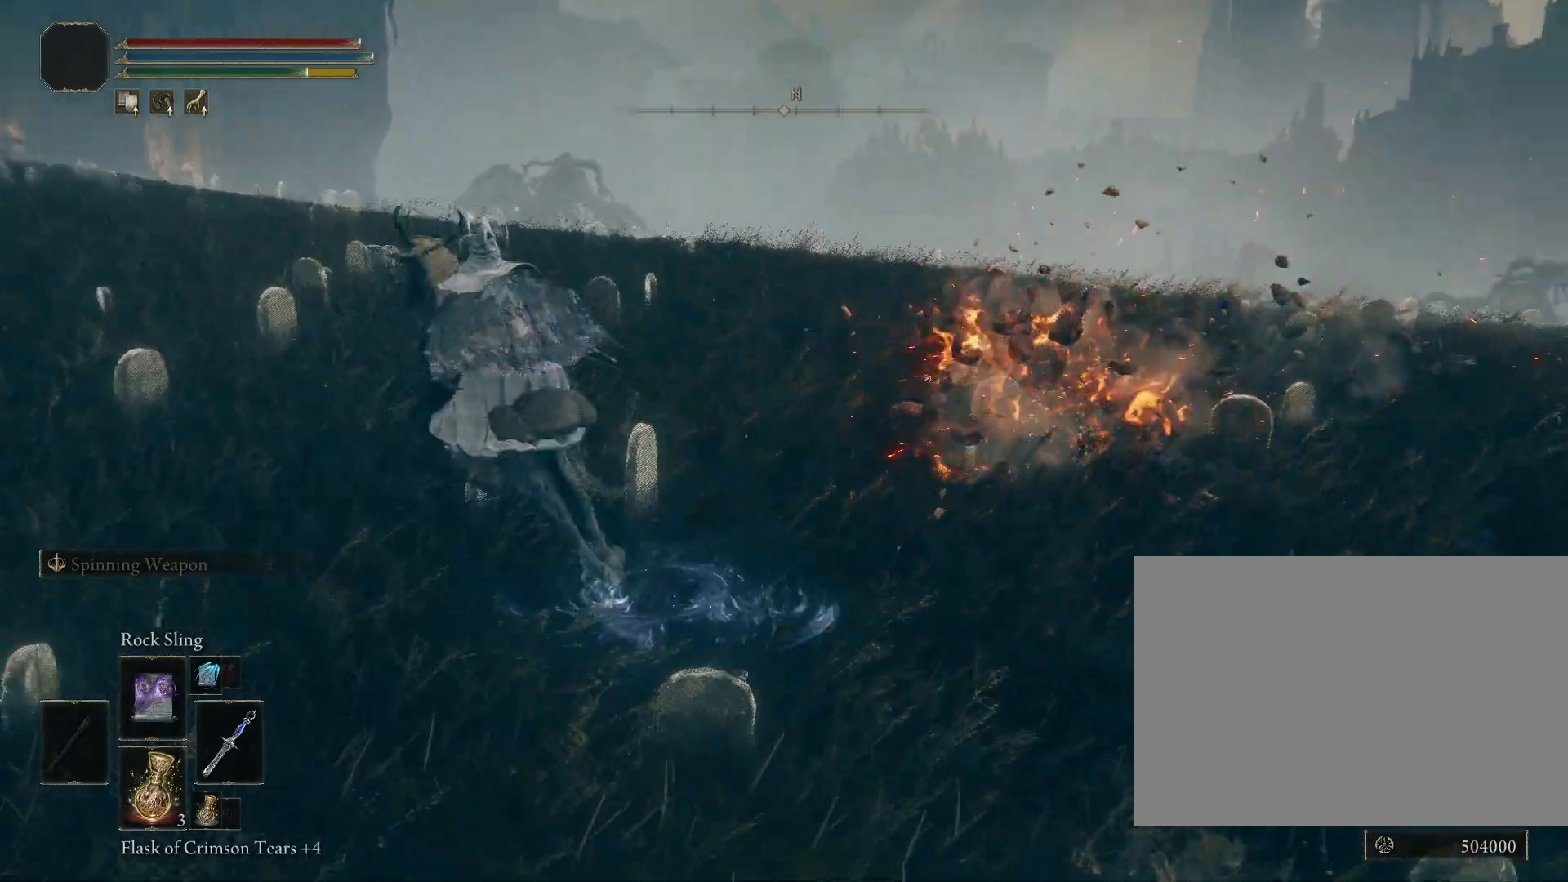
{"buttons": [], "left_stick": "left", "right_stick": "right", "events": [[200, "right_stick", "right"], [317, "left_stick", "left"]]}
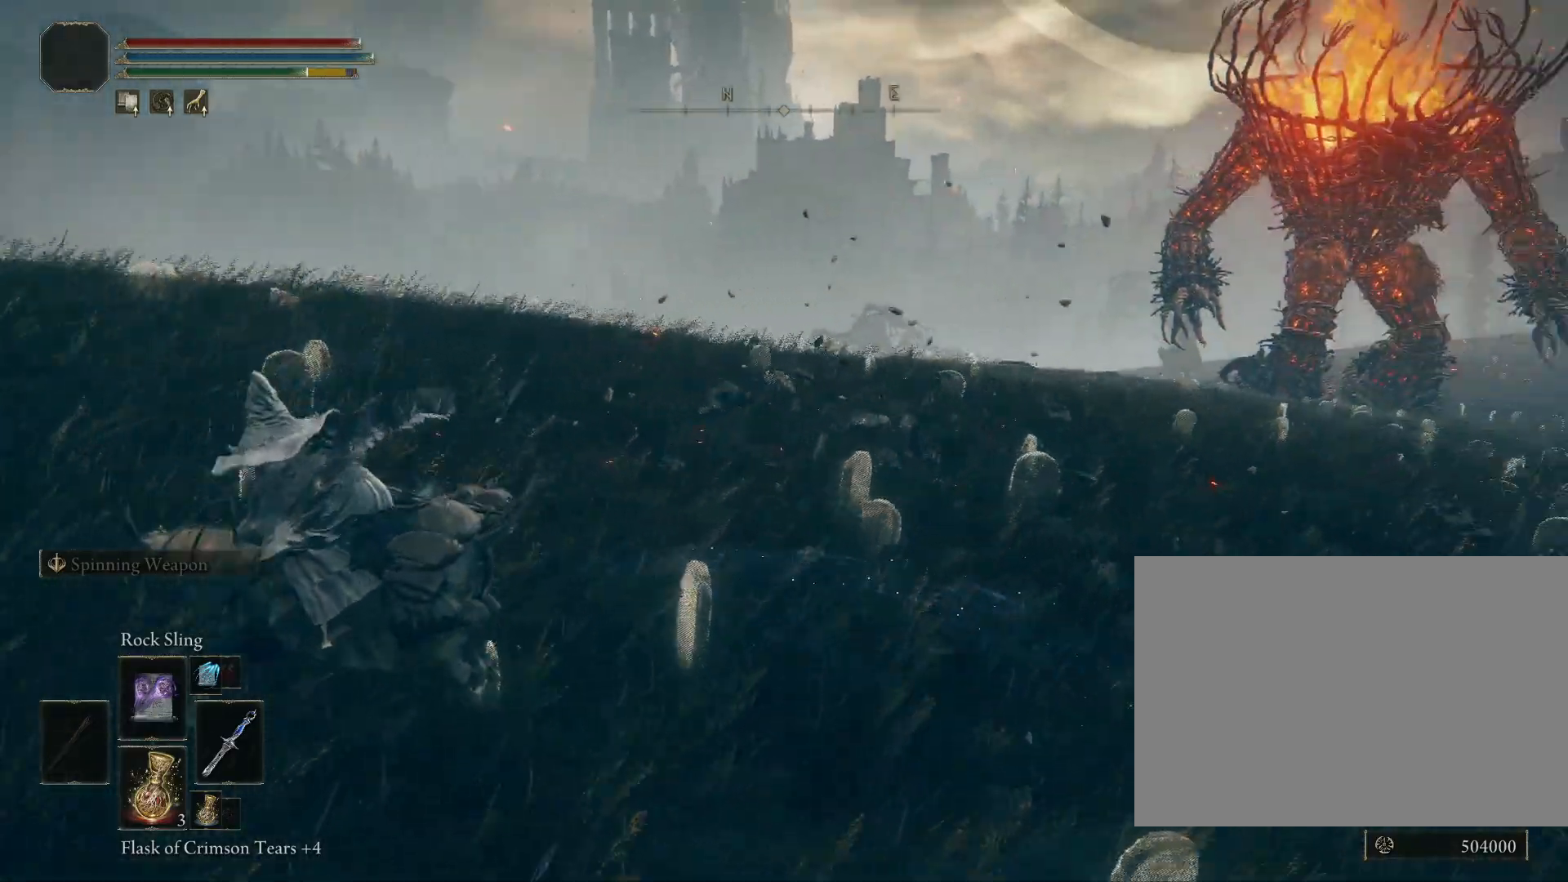
{"buttons": ["CIRCLE"], "left_stick": "up-left", "right_stick": "down-left", "events": [[67, "right_stick", "center"], [100, "CIRCLE", "down"], [267, "left_stick", "up-left"], [300, "right_stick", "down-left"]]}
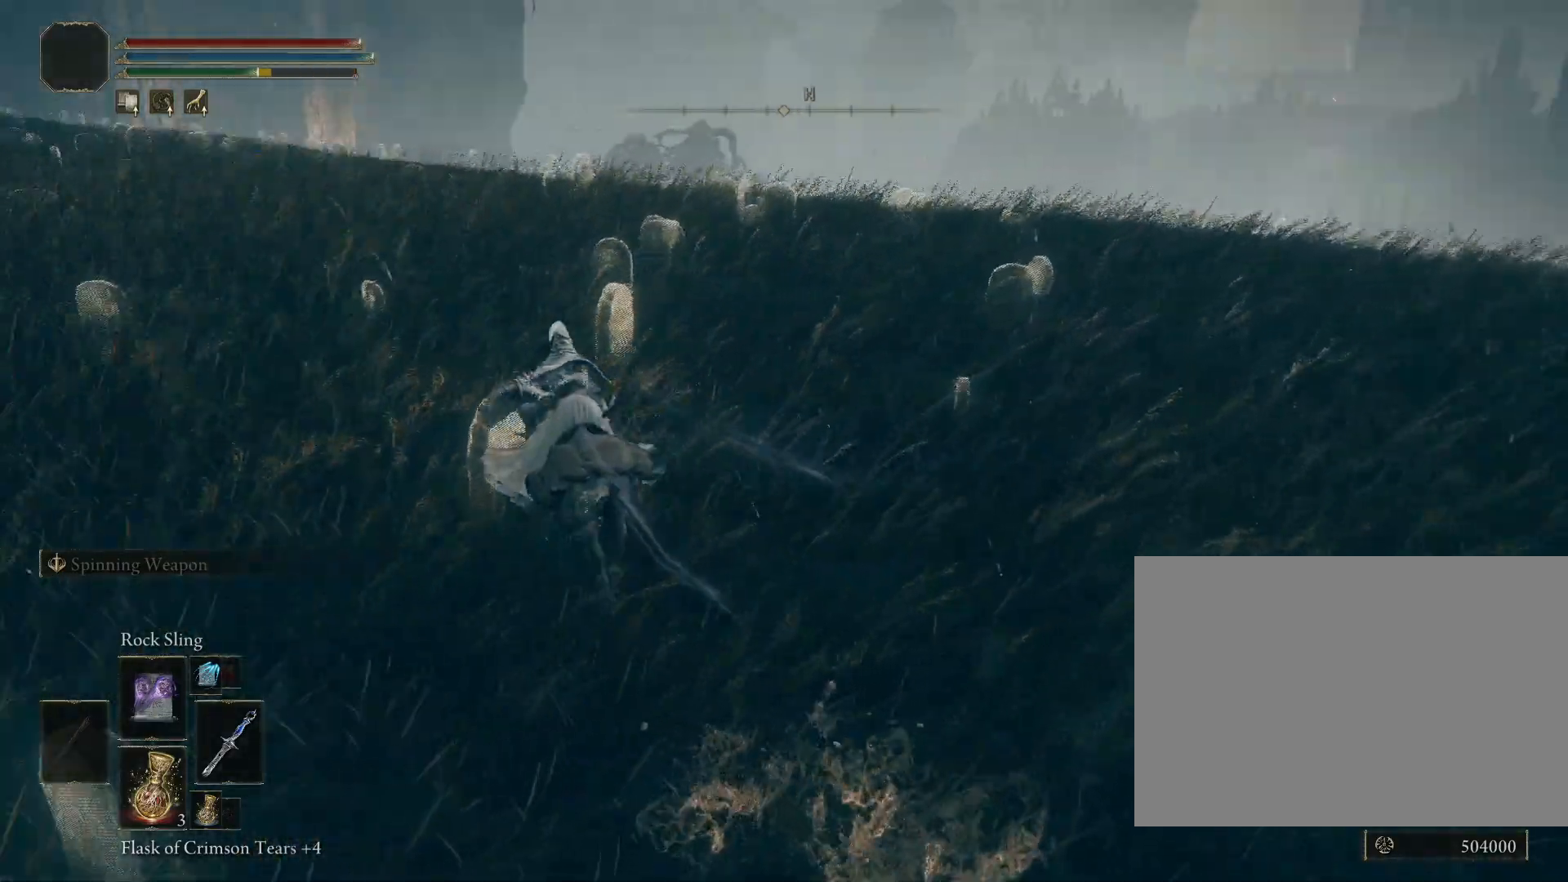
{"buttons": ["CIRCLE"], "left_stick": "up", "right_stick": "center", "events": [[83, "right_stick", "left"], [183, "right_stick", "center"], [200, "left_stick", "up"]]}
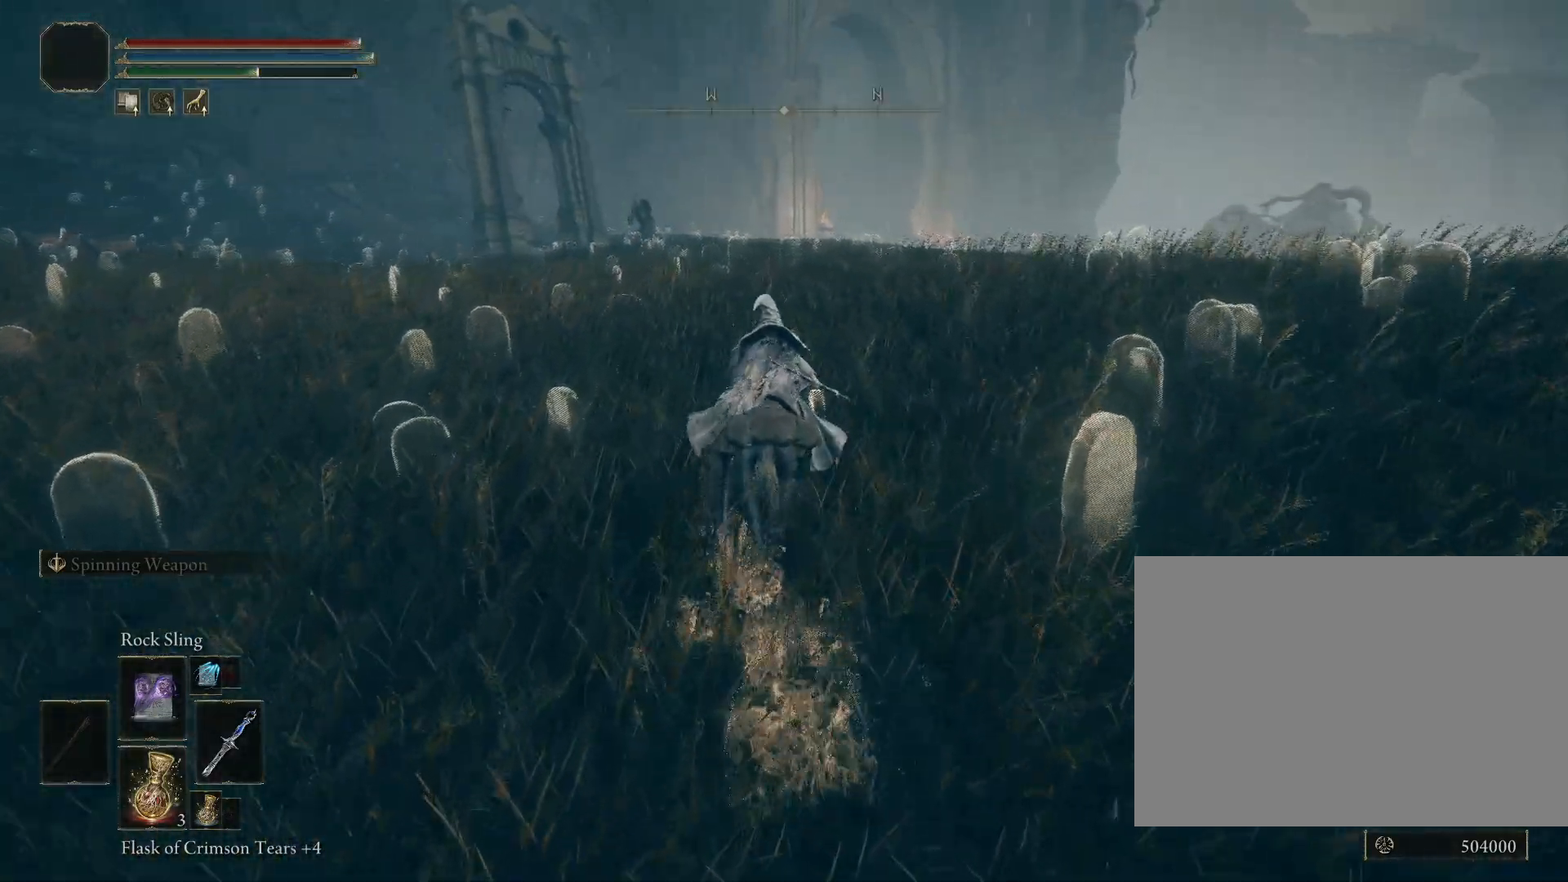
{"buttons": ["CIRCLE"], "left_stick": "up", "right_stick": "center", "events": []}
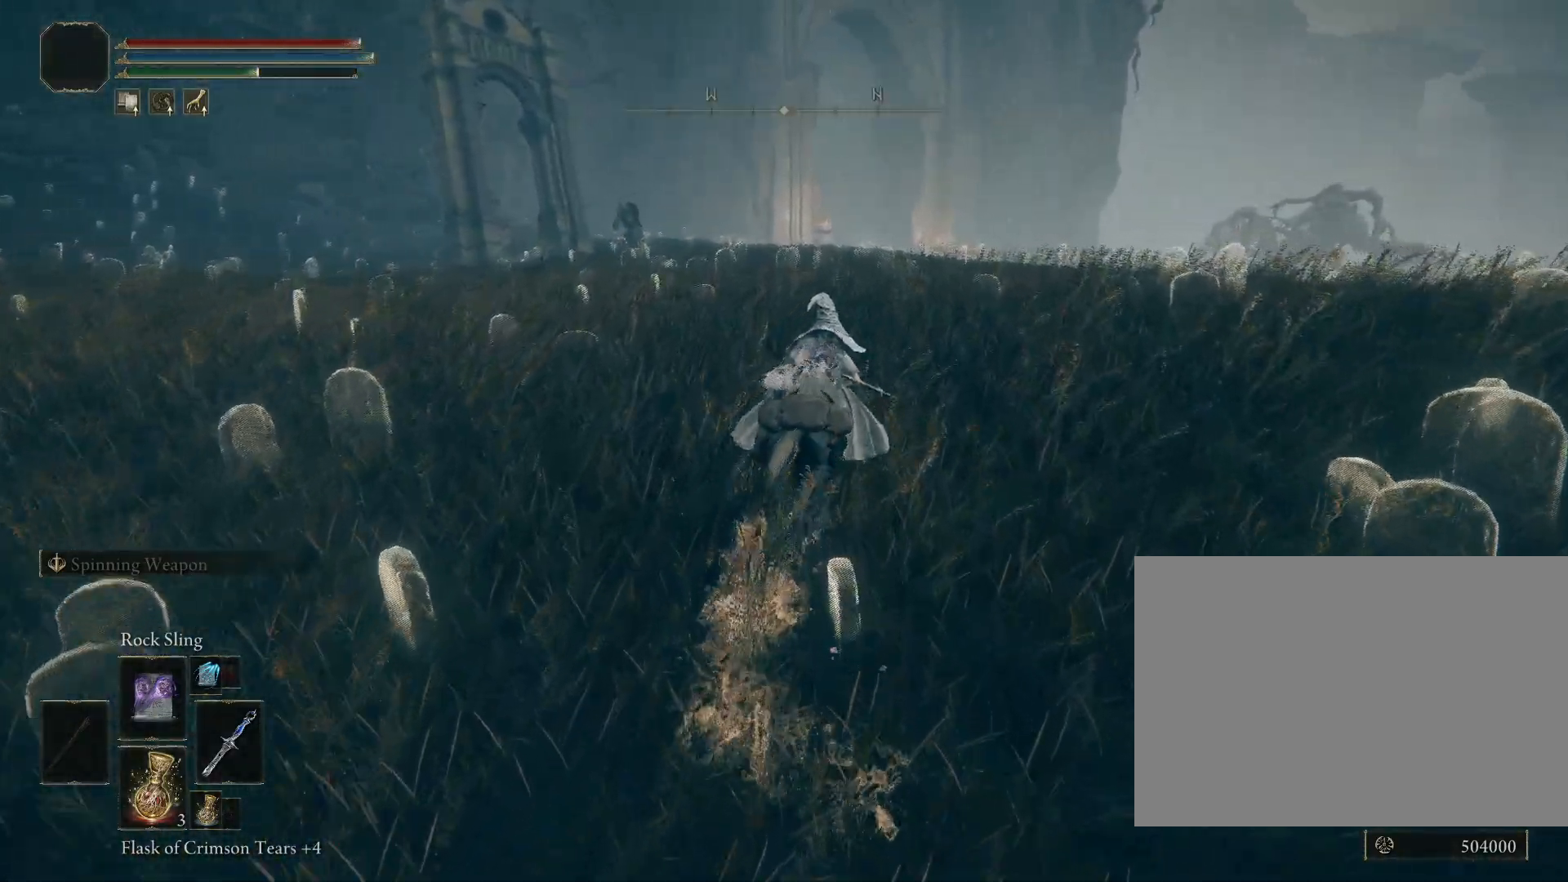
{"buttons": ["CIRCLE"], "left_stick": "up", "right_stick": "center", "events": []}
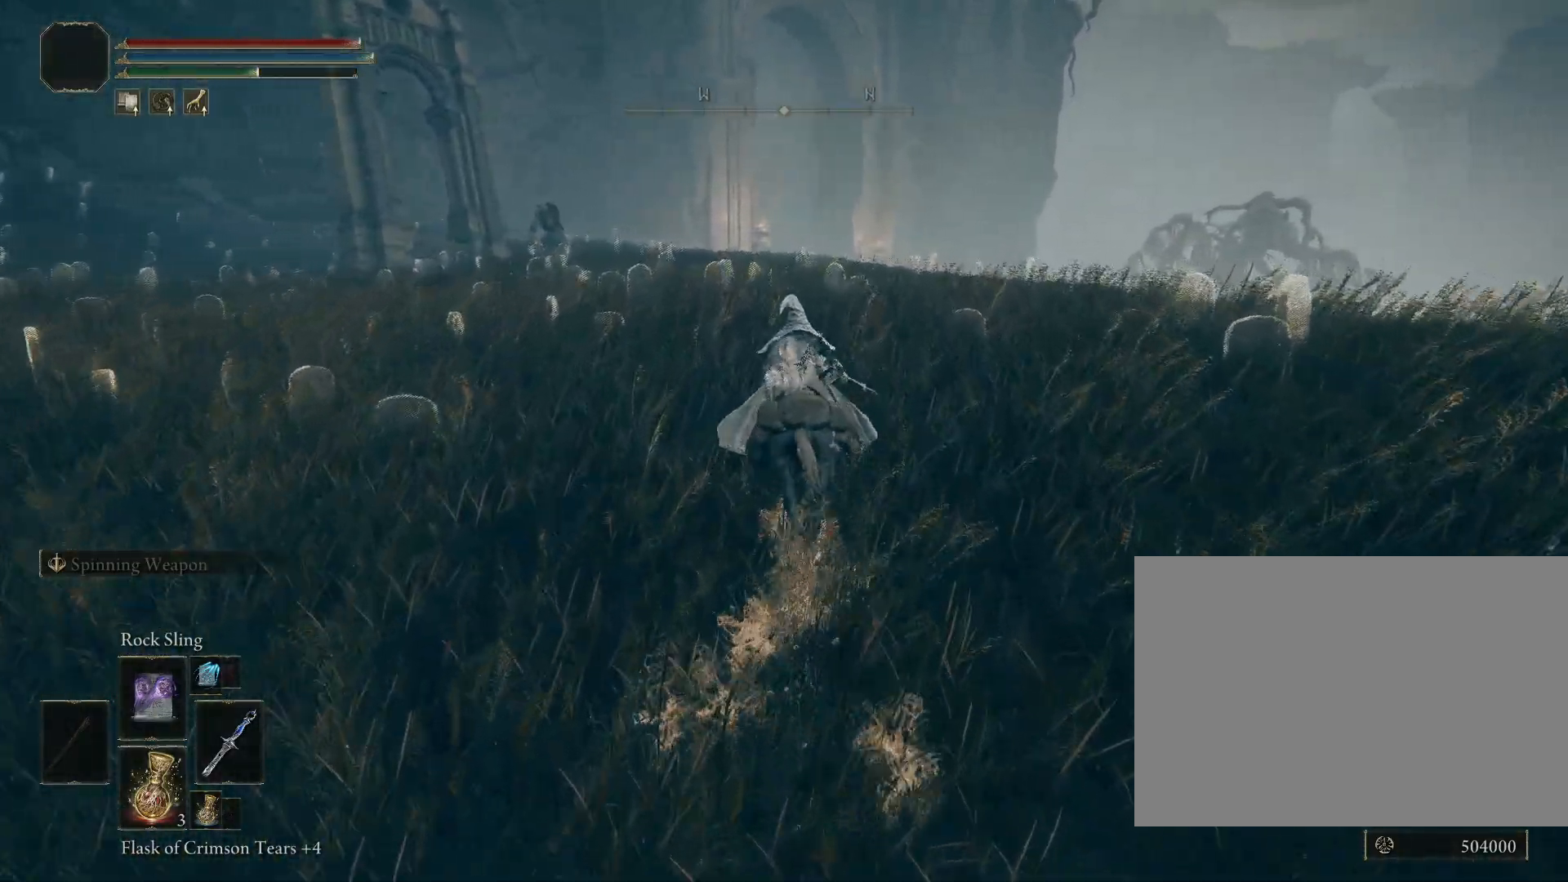
{"buttons": ["CIRCLE"], "left_stick": "up", "right_stick": "center", "events": [[233, "right_stick", "down"], [467, "right_stick", "center"]]}
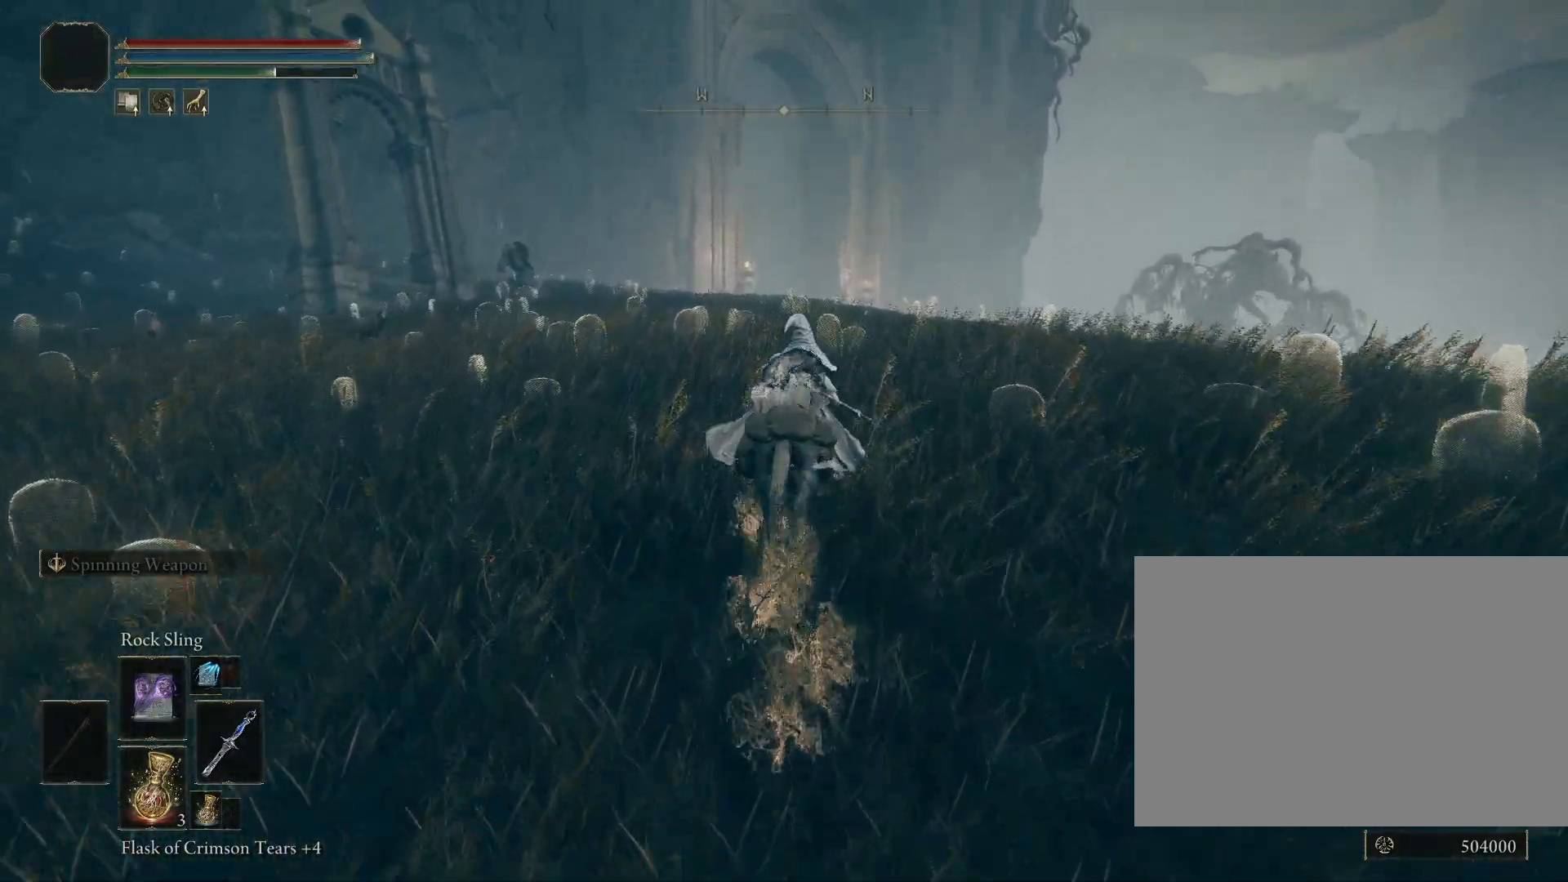
{"buttons": ["CIRCLE"], "left_stick": "up", "right_stick": "center", "events": []}
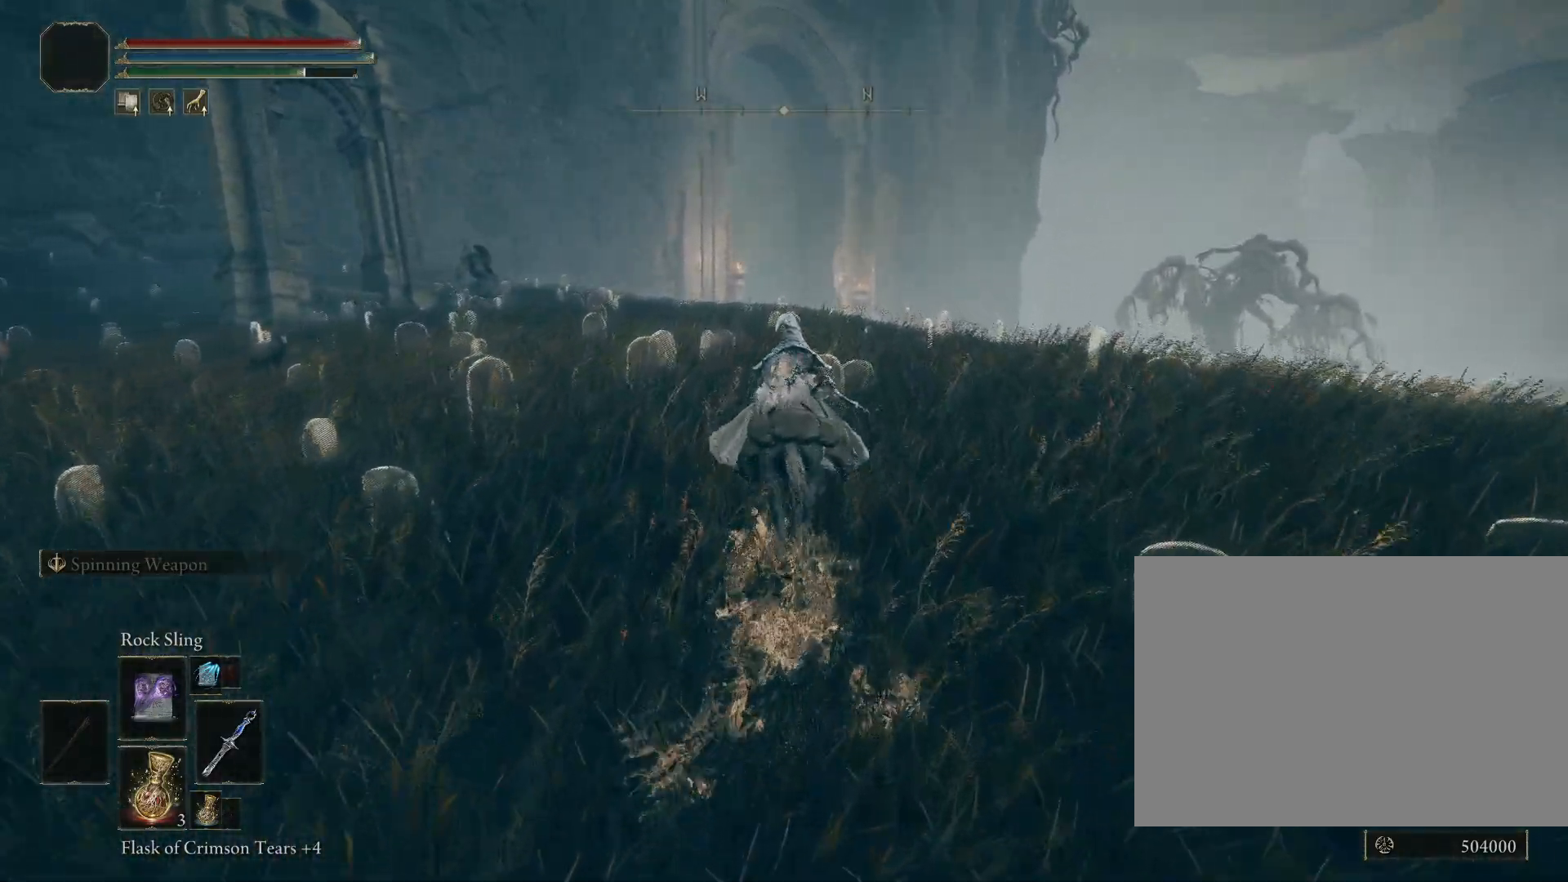
{"buttons": ["CIRCLE"], "left_stick": "up", "right_stick": "center", "events": []}
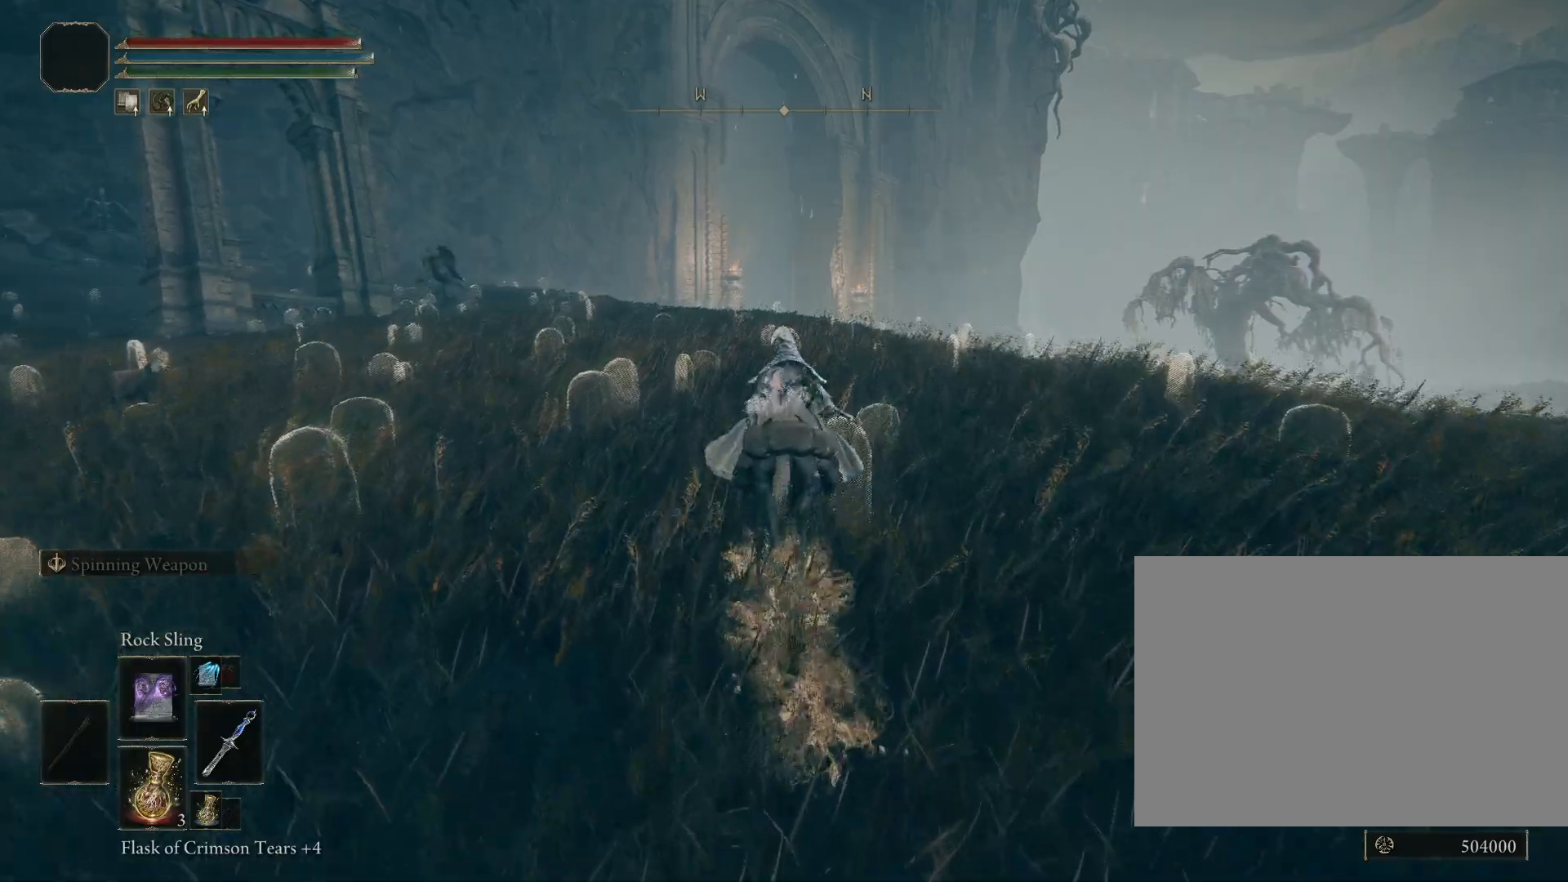
{"buttons": ["CIRCLE"], "left_stick": "up", "right_stick": "down", "events": [[417, "right_stick", "down"]]}
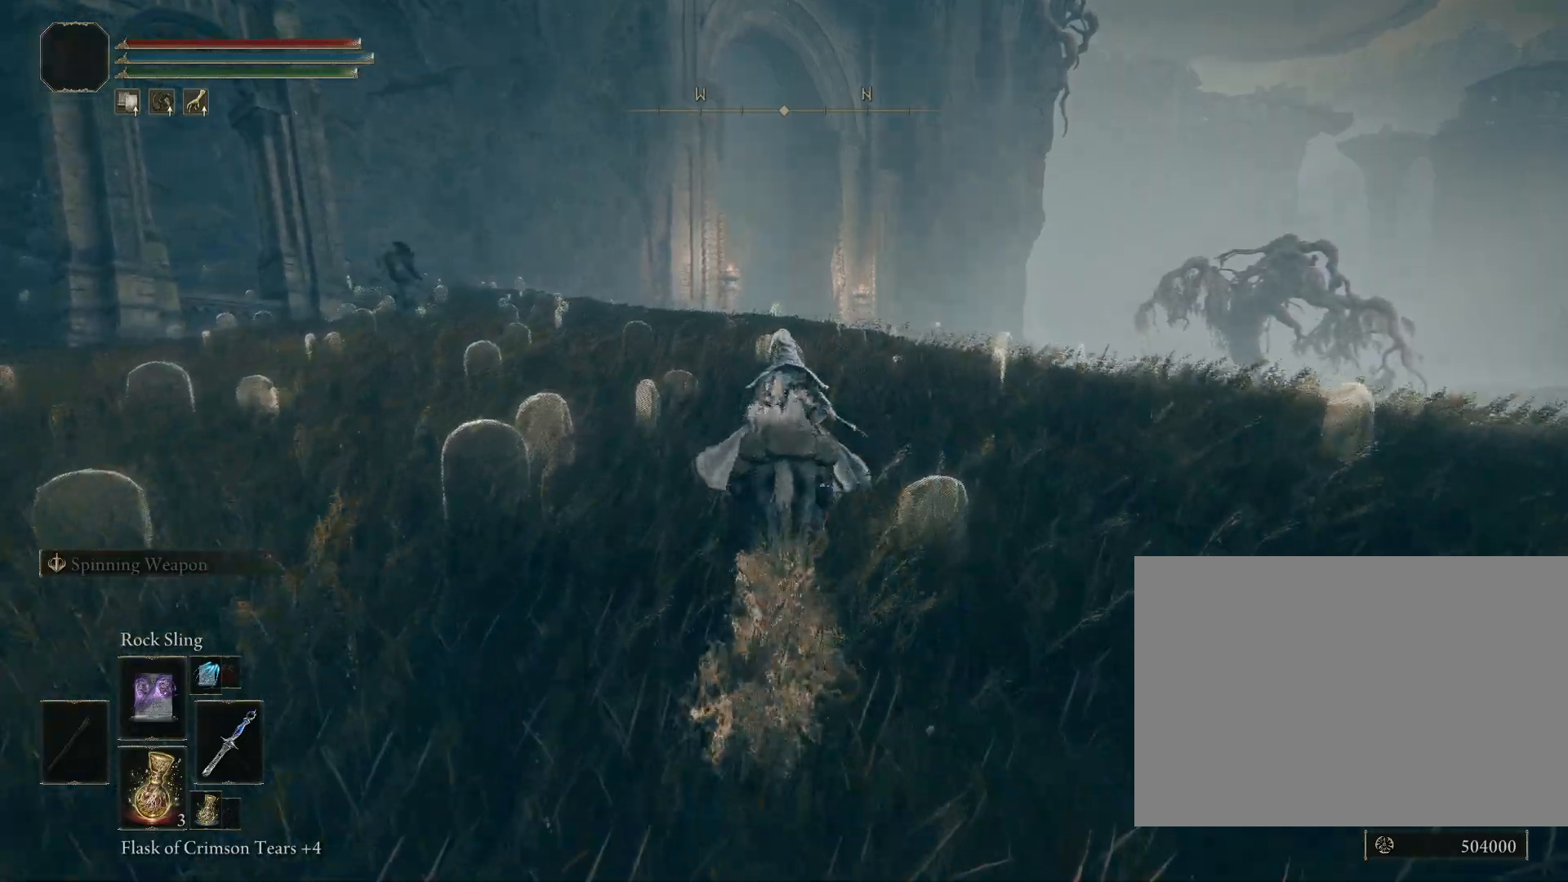
{"buttons": ["CIRCLE"], "left_stick": "up", "right_stick": "center", "events": [[133, "right_stick", "center"]]}
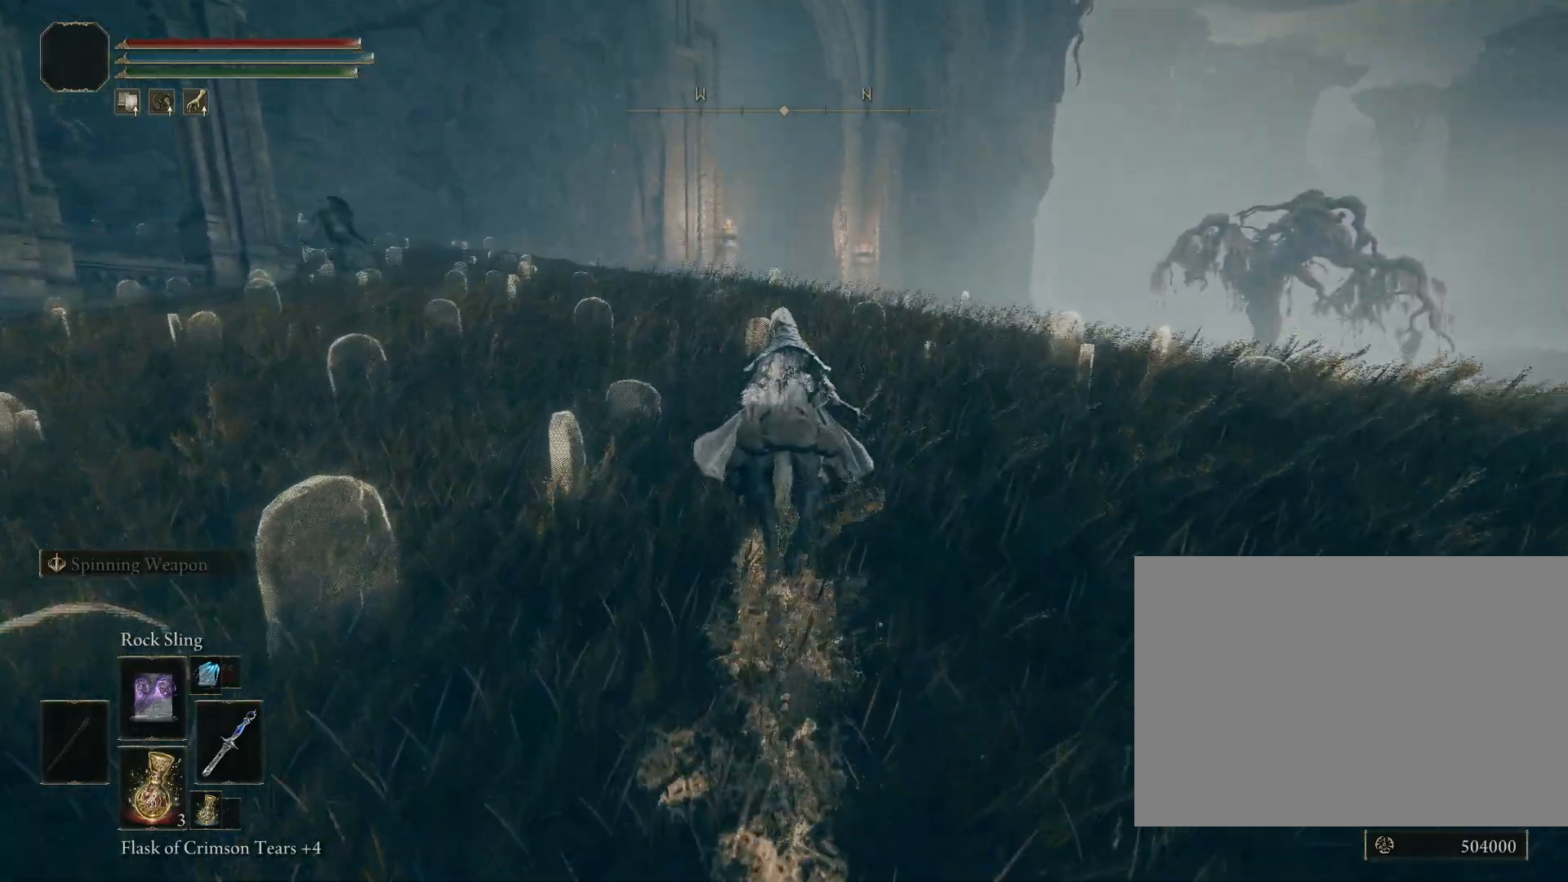
{"buttons": ["CIRCLE"], "left_stick": "up", "right_stick": "center", "events": [[33, "right_stick", "down"], [283, "right_stick", "center"]]}
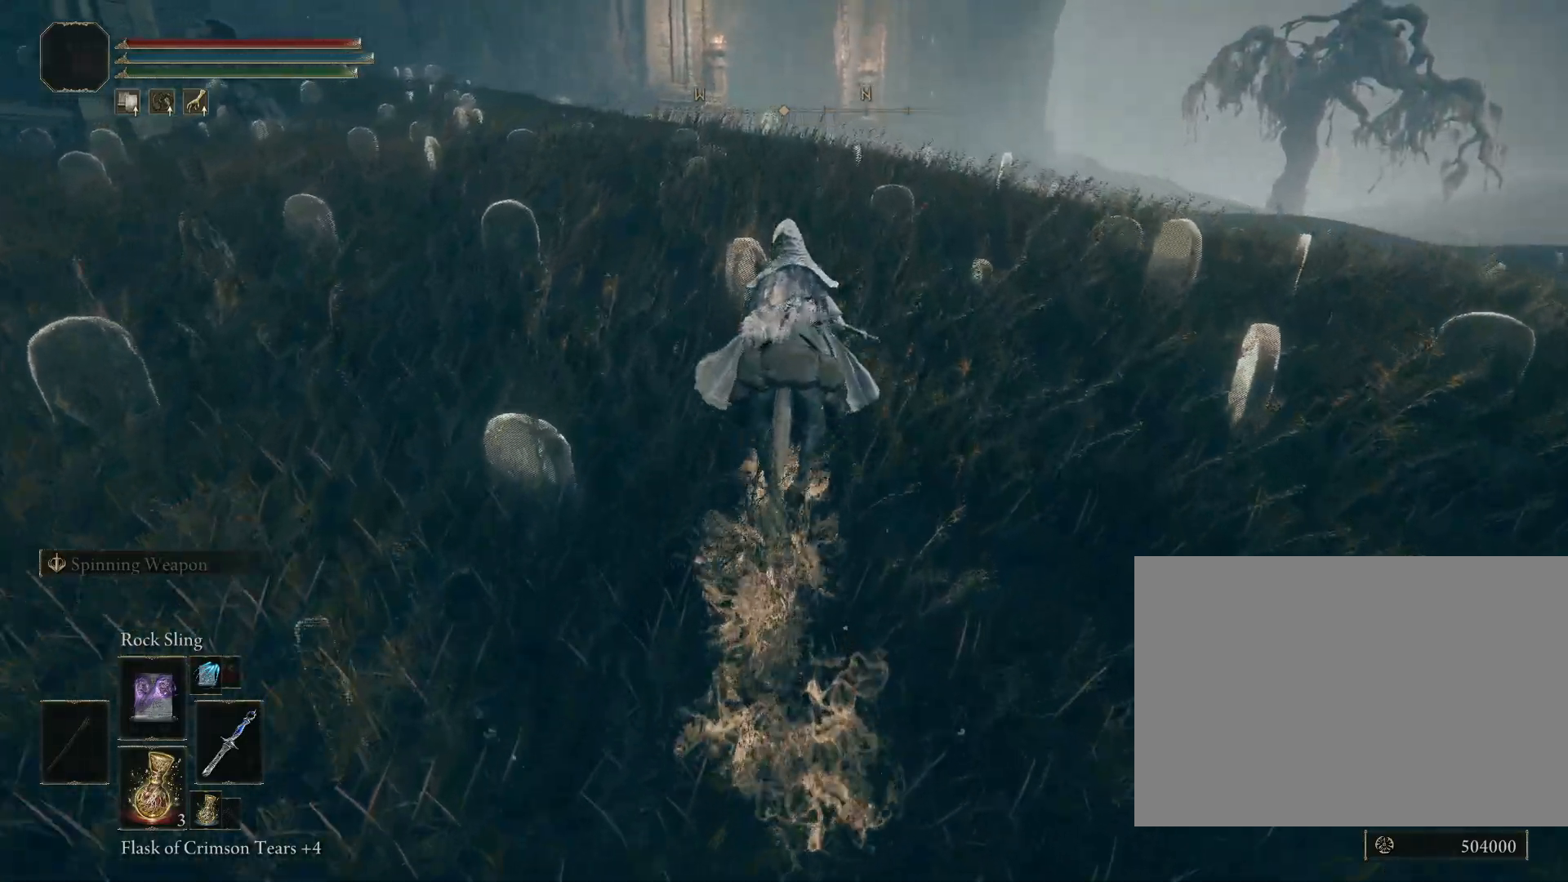
{"buttons": ["CIRCLE"], "left_stick": "up", "right_stick": "center", "events": []}
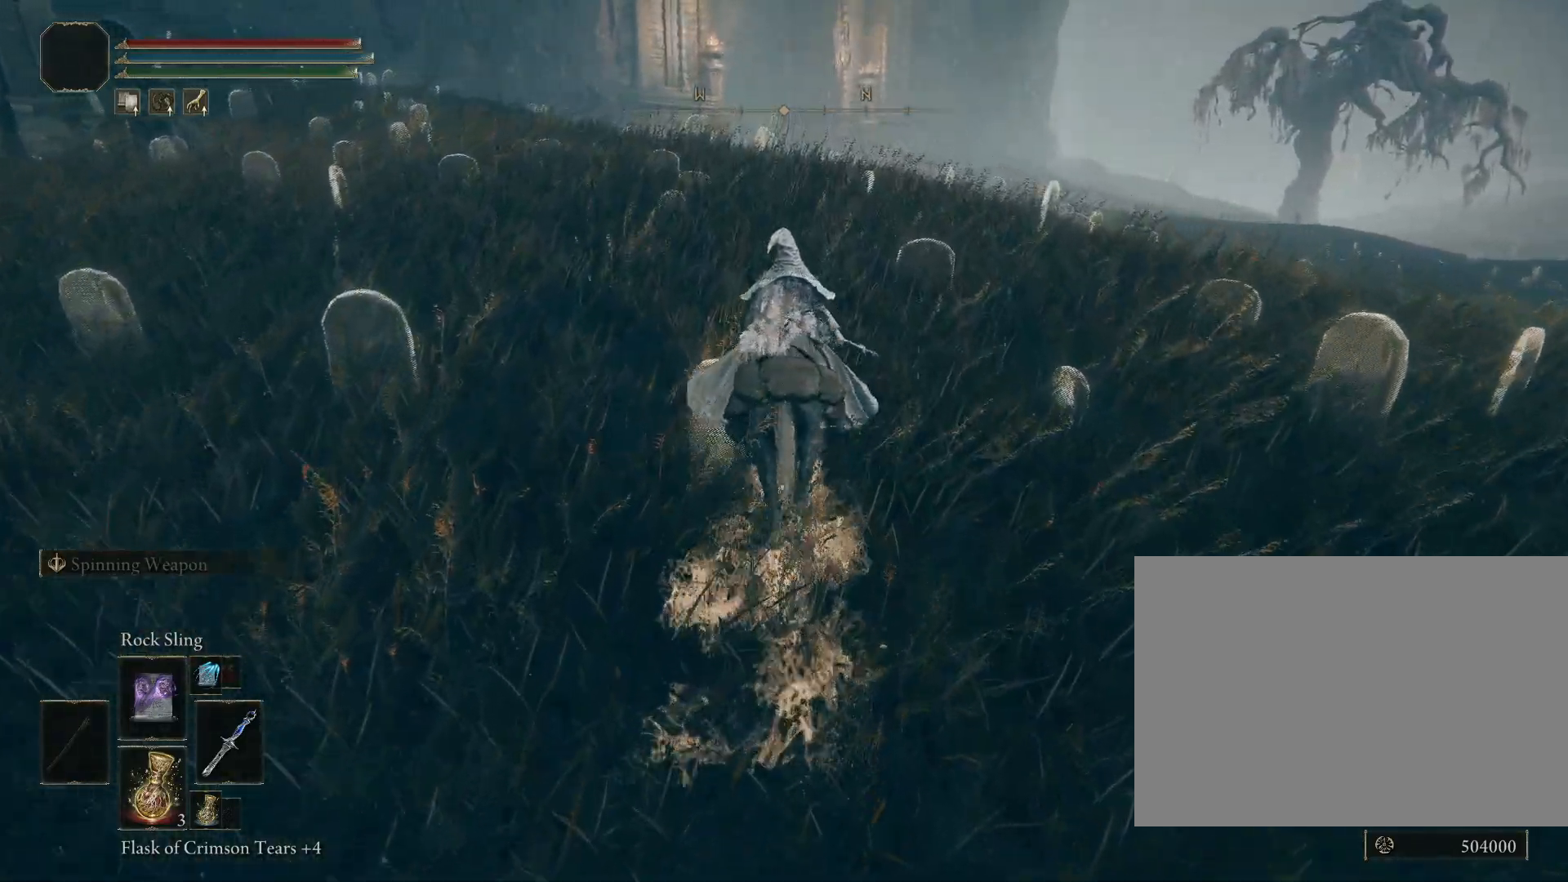
{"buttons": [], "left_stick": "up", "right_stick": "center", "events": [[400, "CIRCLE", "up"]]}
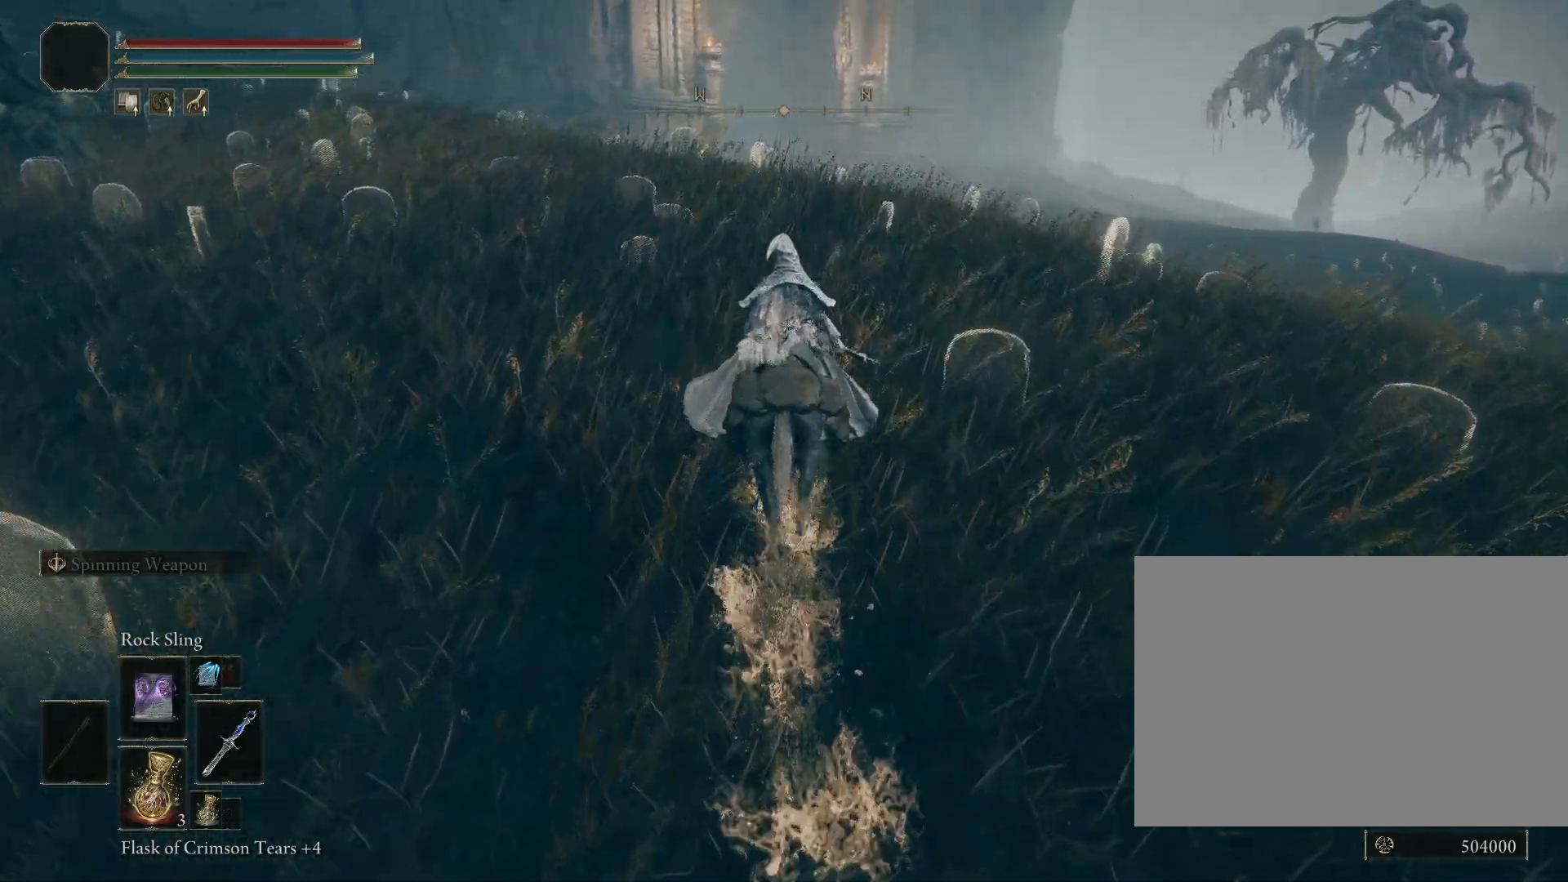
{"buttons": ["CIRCLE"], "left_stick": "up", "right_stick": "down-right", "events": [[233, "CIRCLE", "down"], [467, "right_stick", "down-right"]]}
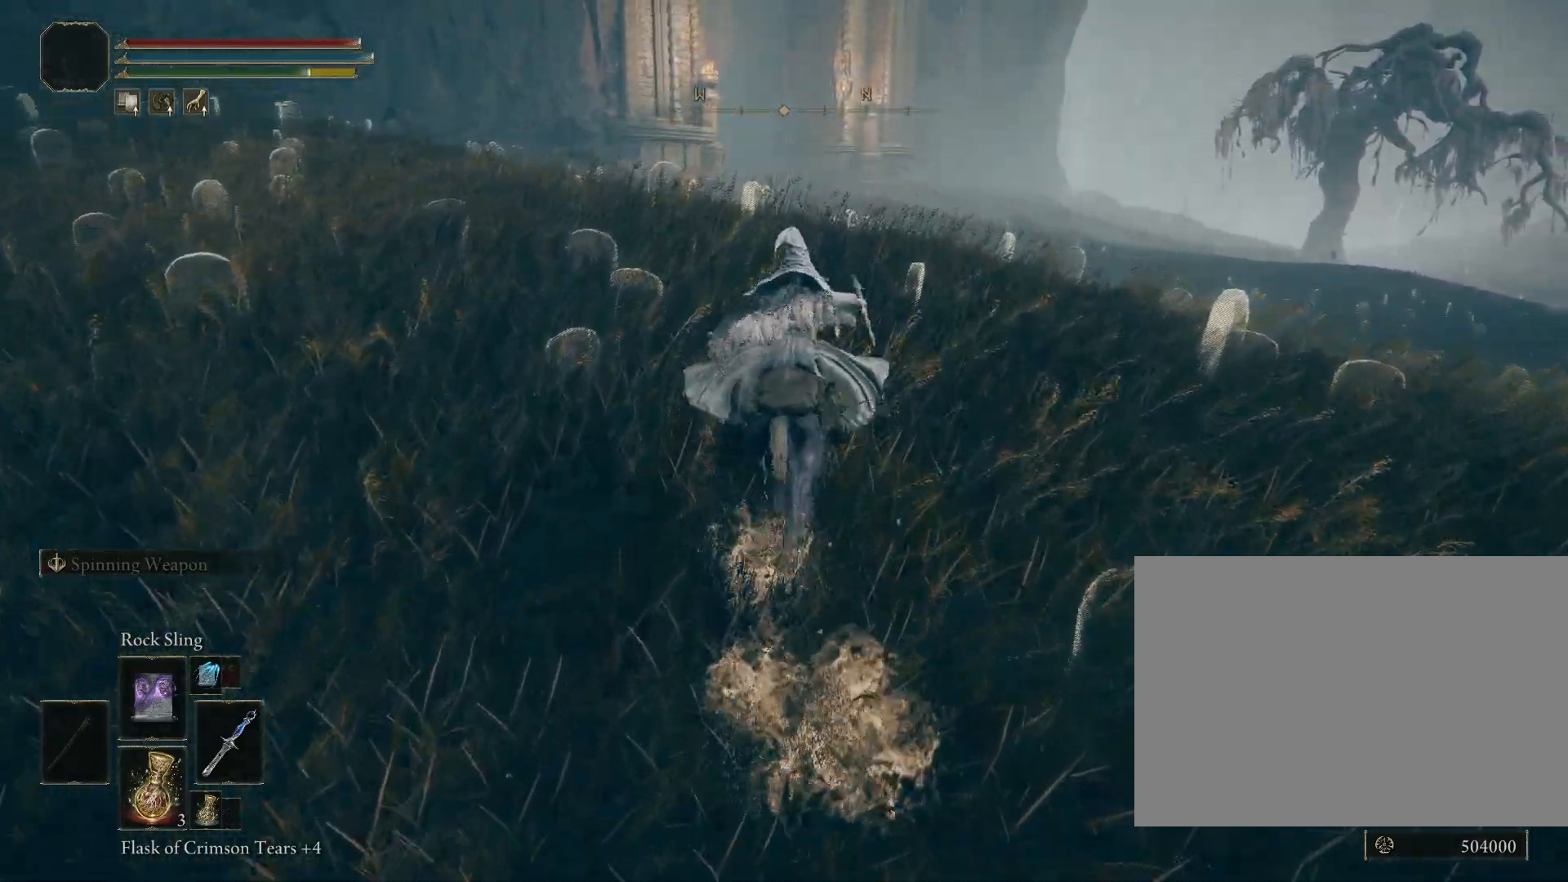
{"buttons": ["CIRCLE"], "left_stick": "up", "right_stick": "down-right", "events": []}
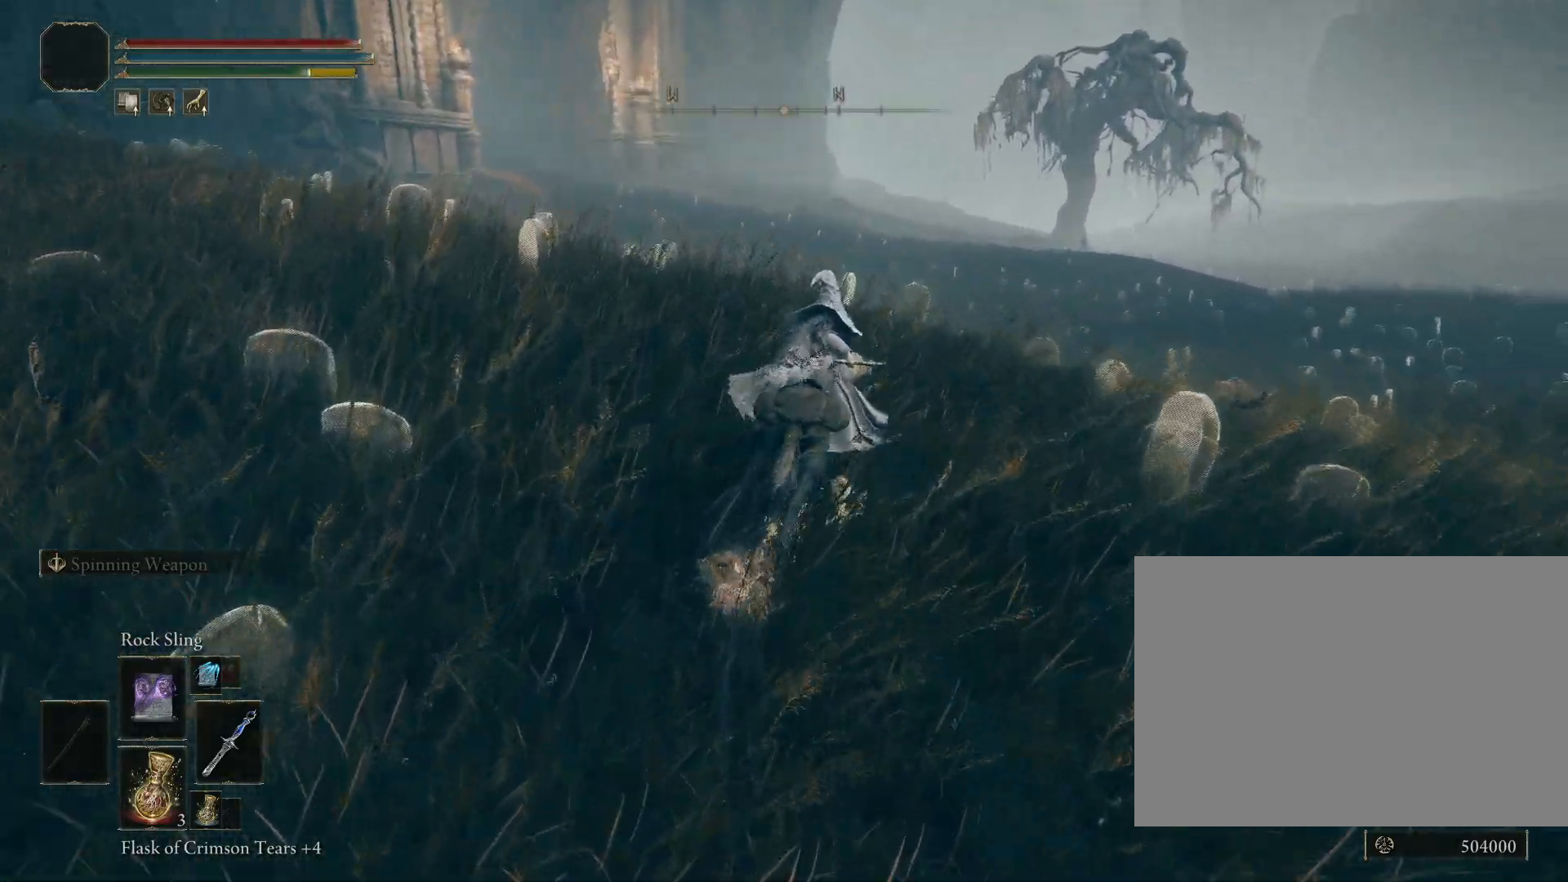
{"buttons": ["CIRCLE"], "left_stick": "up", "right_stick": "center", "events": [[33, "right_stick", "center"]]}
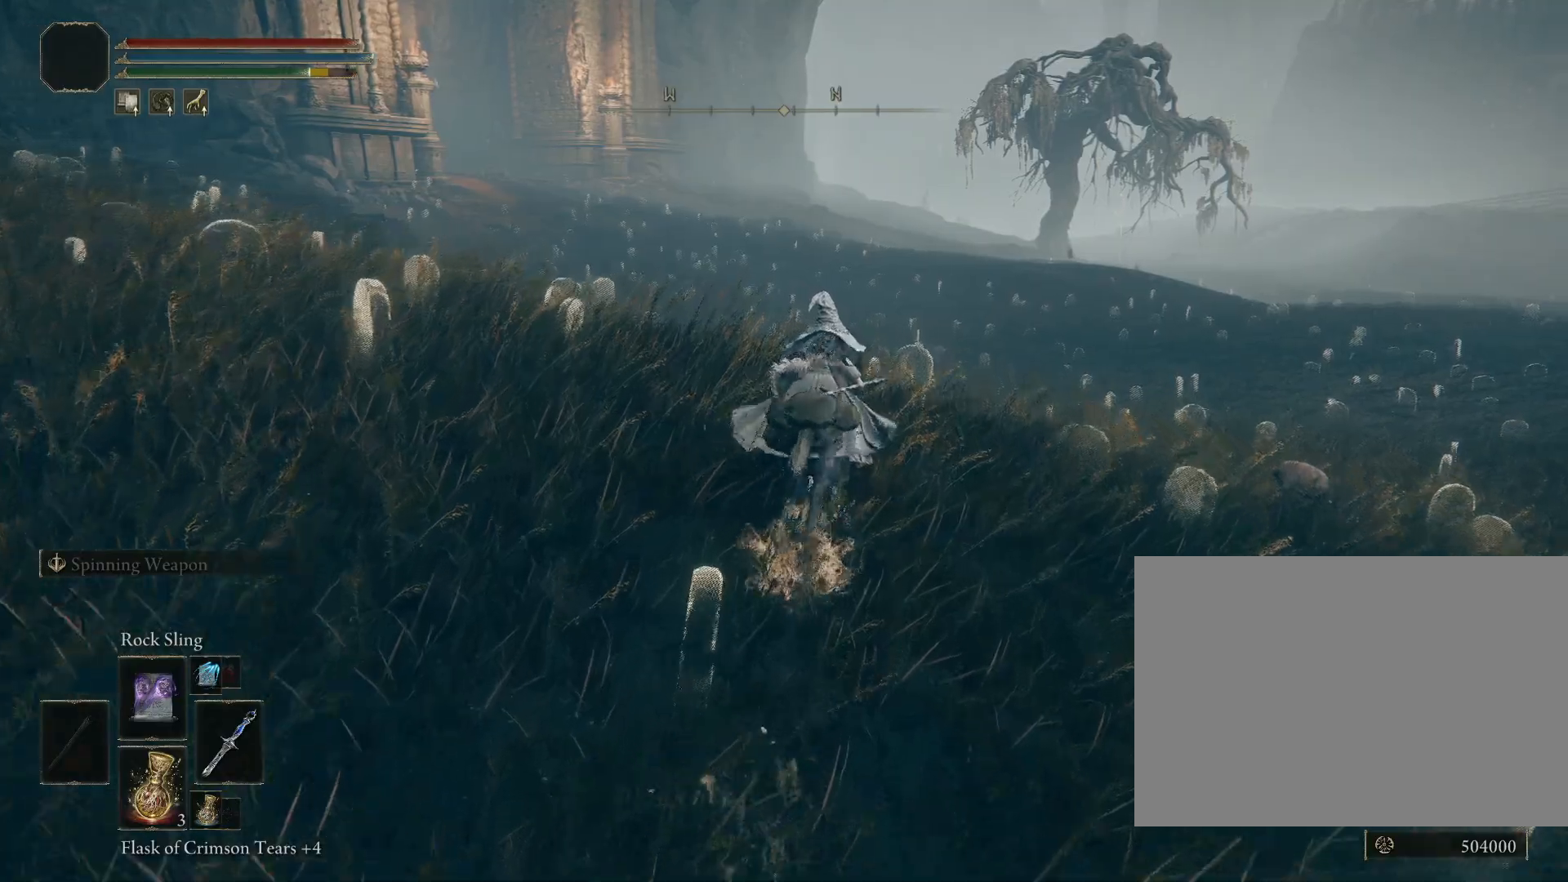
{"buttons": ["CIRCLE"], "left_stick": "up", "right_stick": "down", "events": [[200, "right_stick", "down"]]}
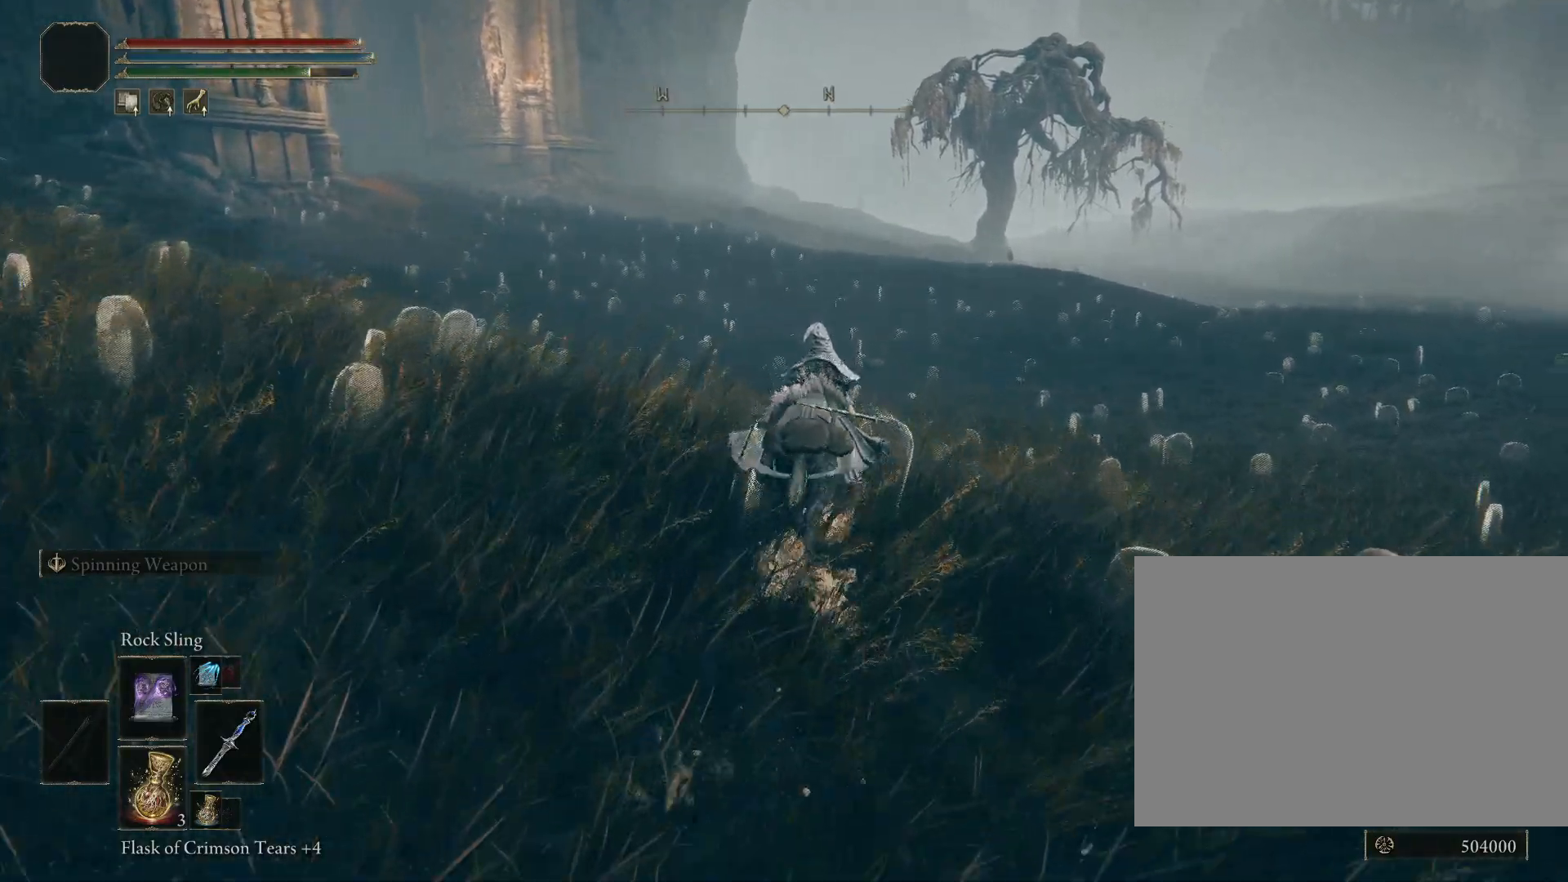
{"buttons": ["CIRCLE"], "left_stick": "up", "right_stick": "center", "events": [[33, "right_stick", "center"]]}
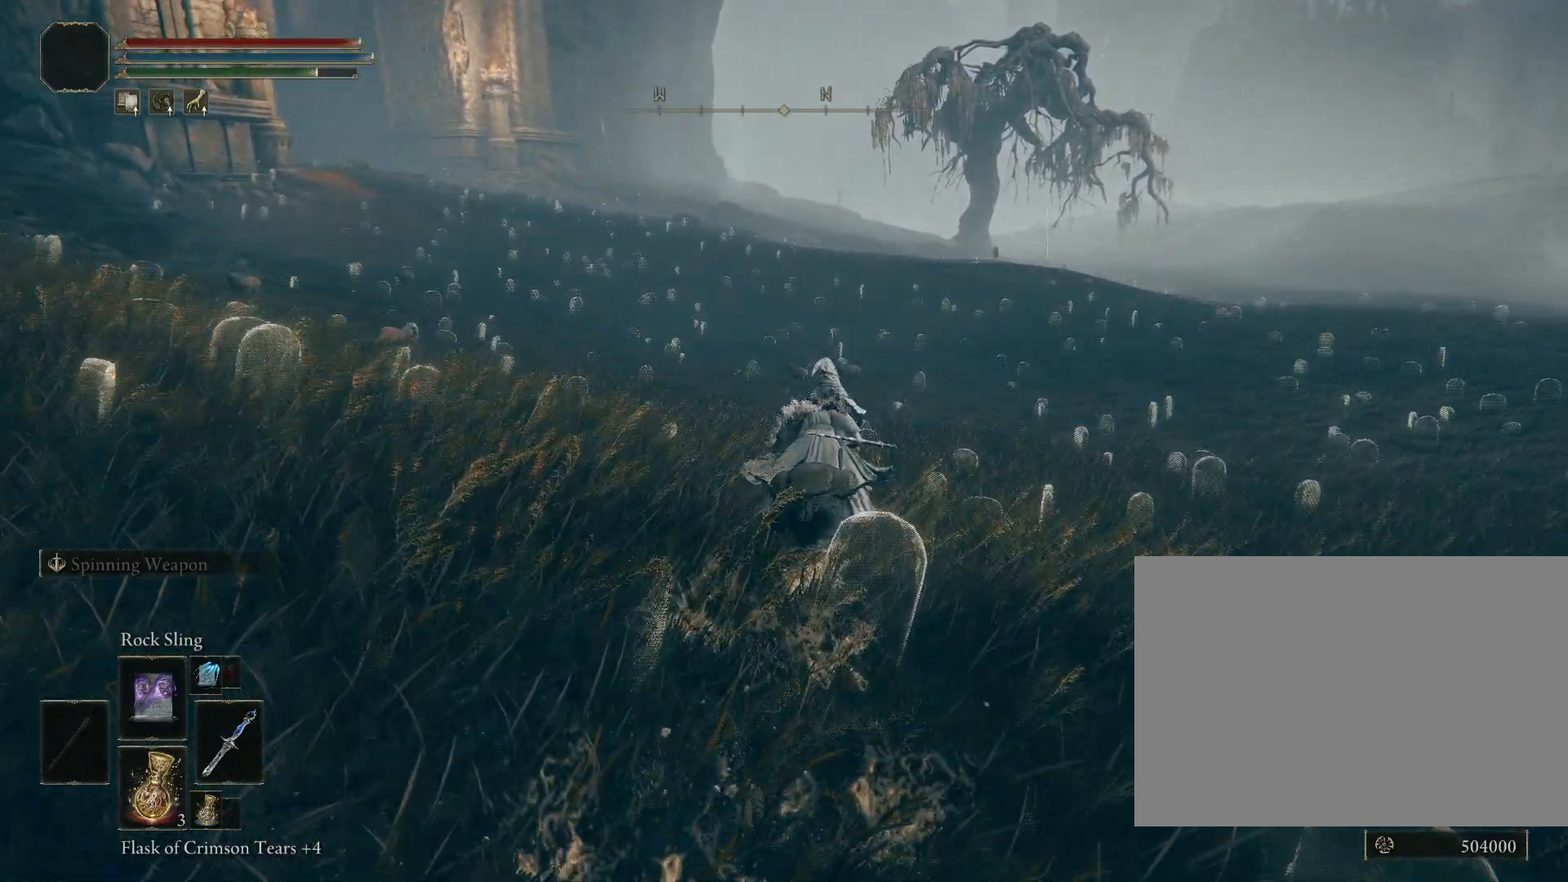
{"buttons": [], "left_stick": "up", "right_stick": "center", "events": [[450, "CIRCLE", "up"]]}
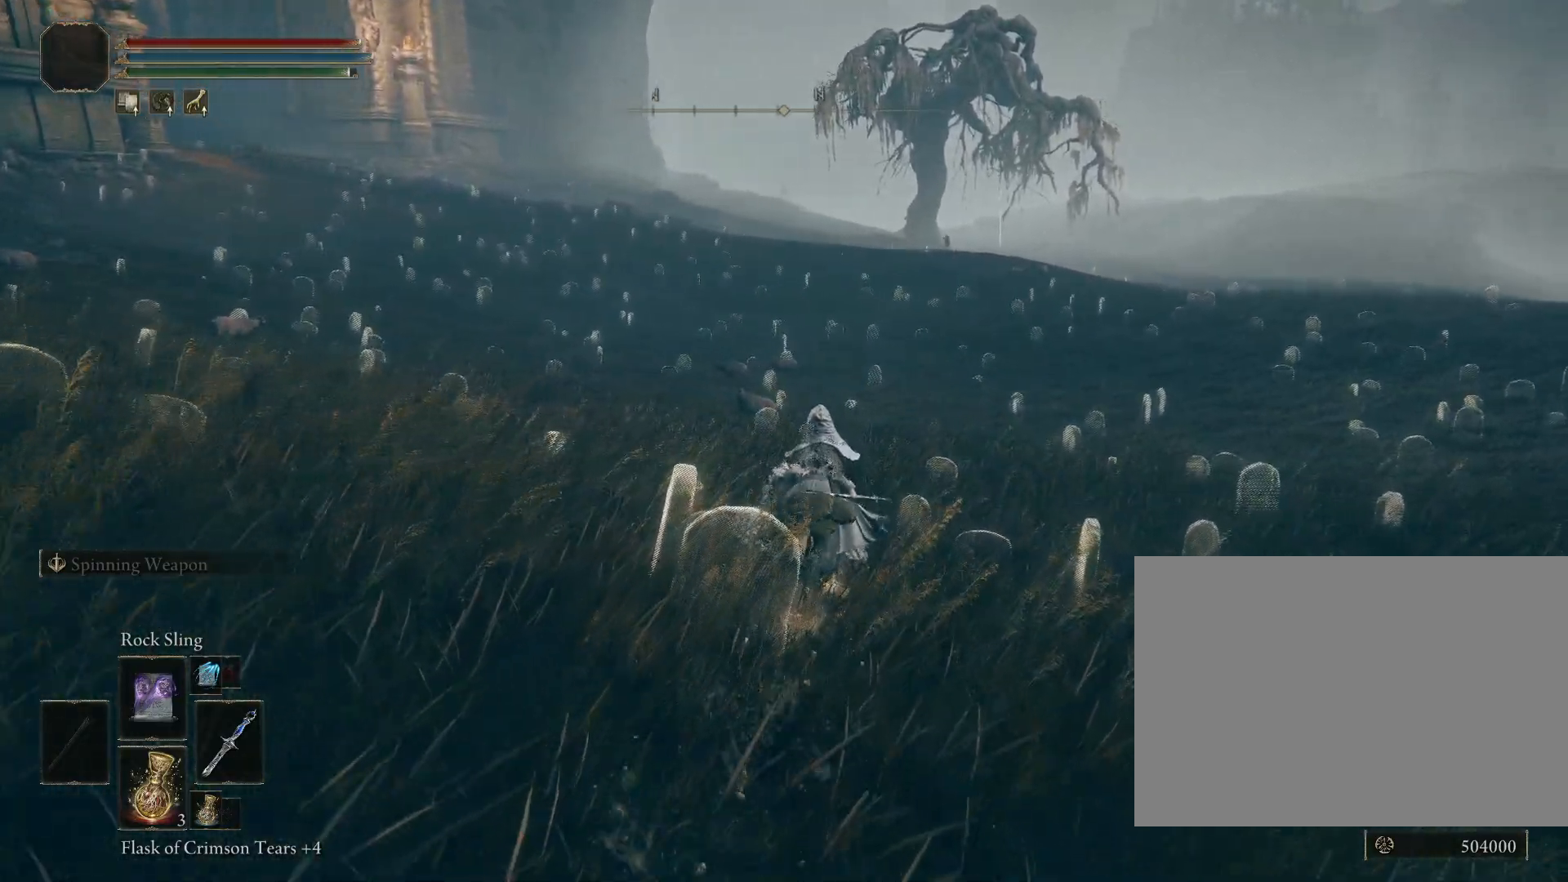
{"buttons": [], "left_stick": "up", "right_stick": "center", "events": []}
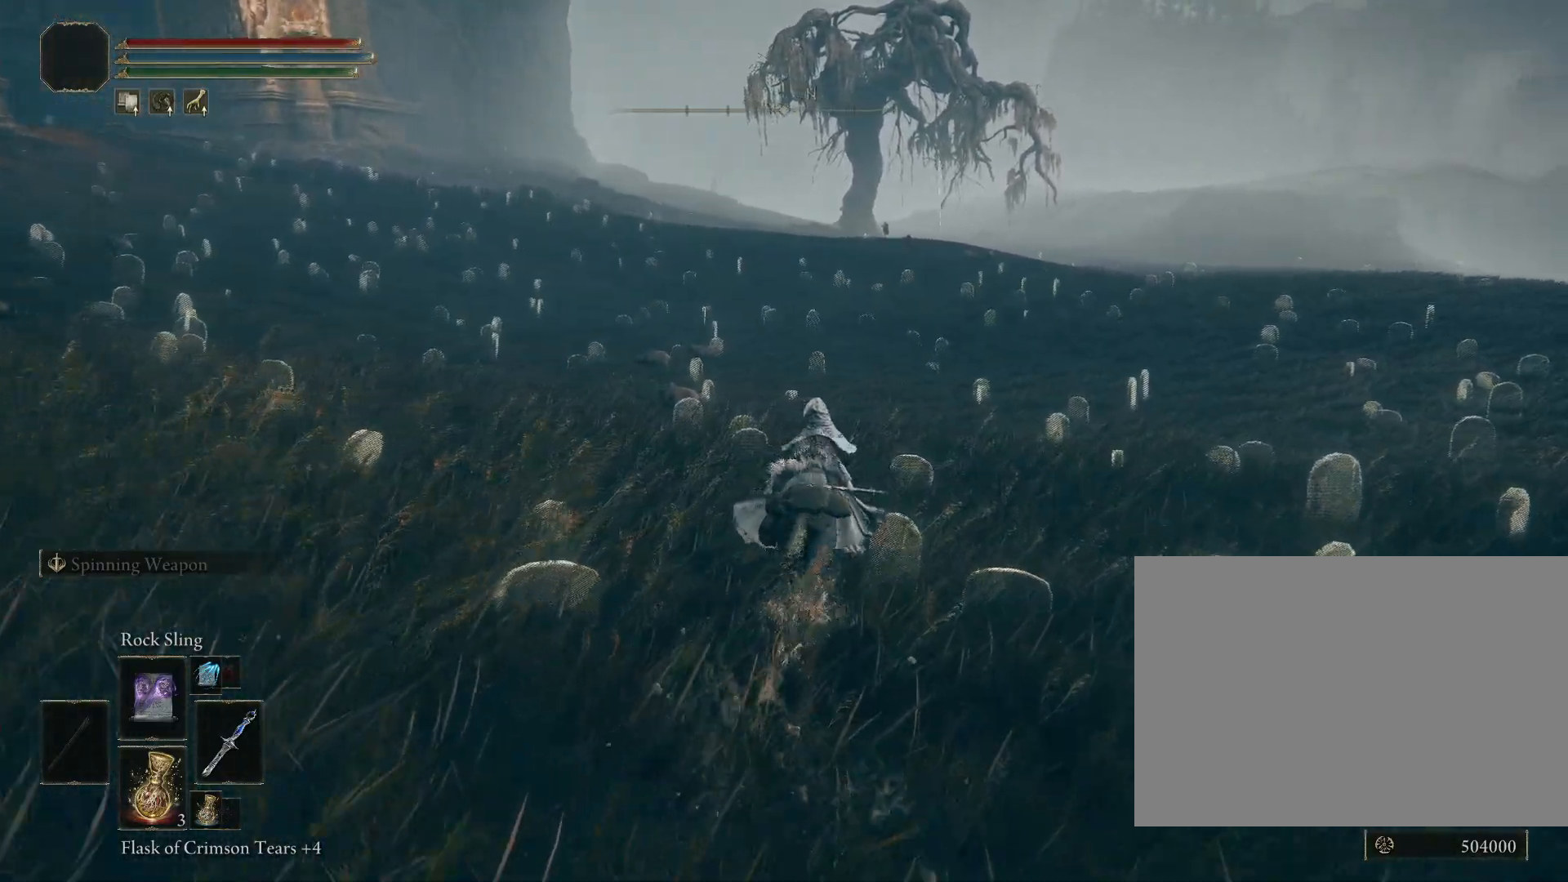
{"buttons": [], "left_stick": "up", "right_stick": "center", "events": []}
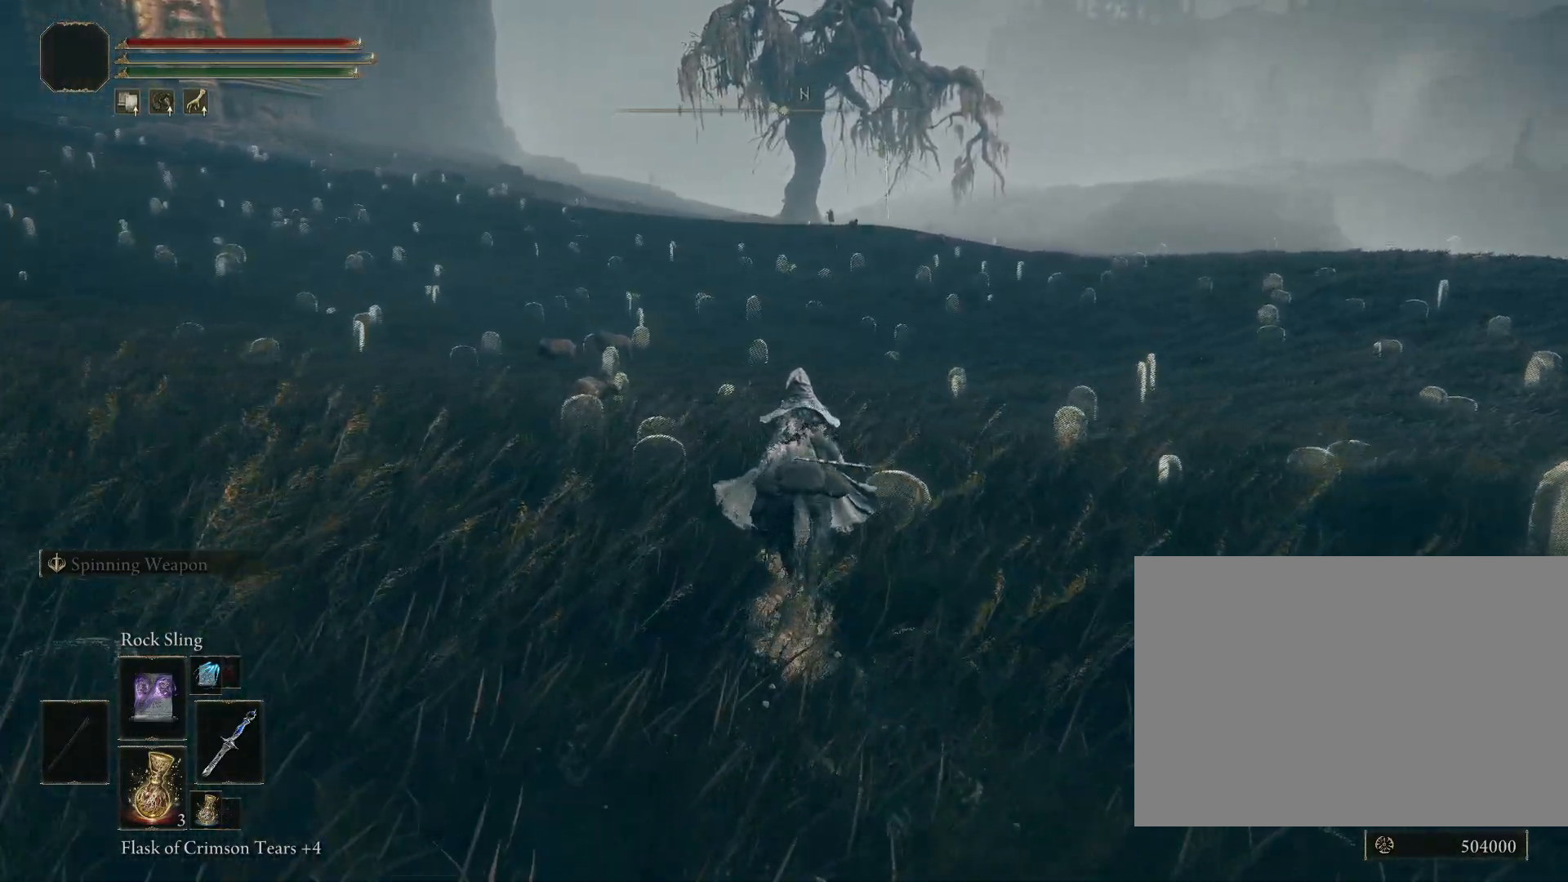
{"buttons": ["CIRCLE"], "left_stick": "up", "right_stick": "center", "events": [[183, "CIRCLE", "down"]]}
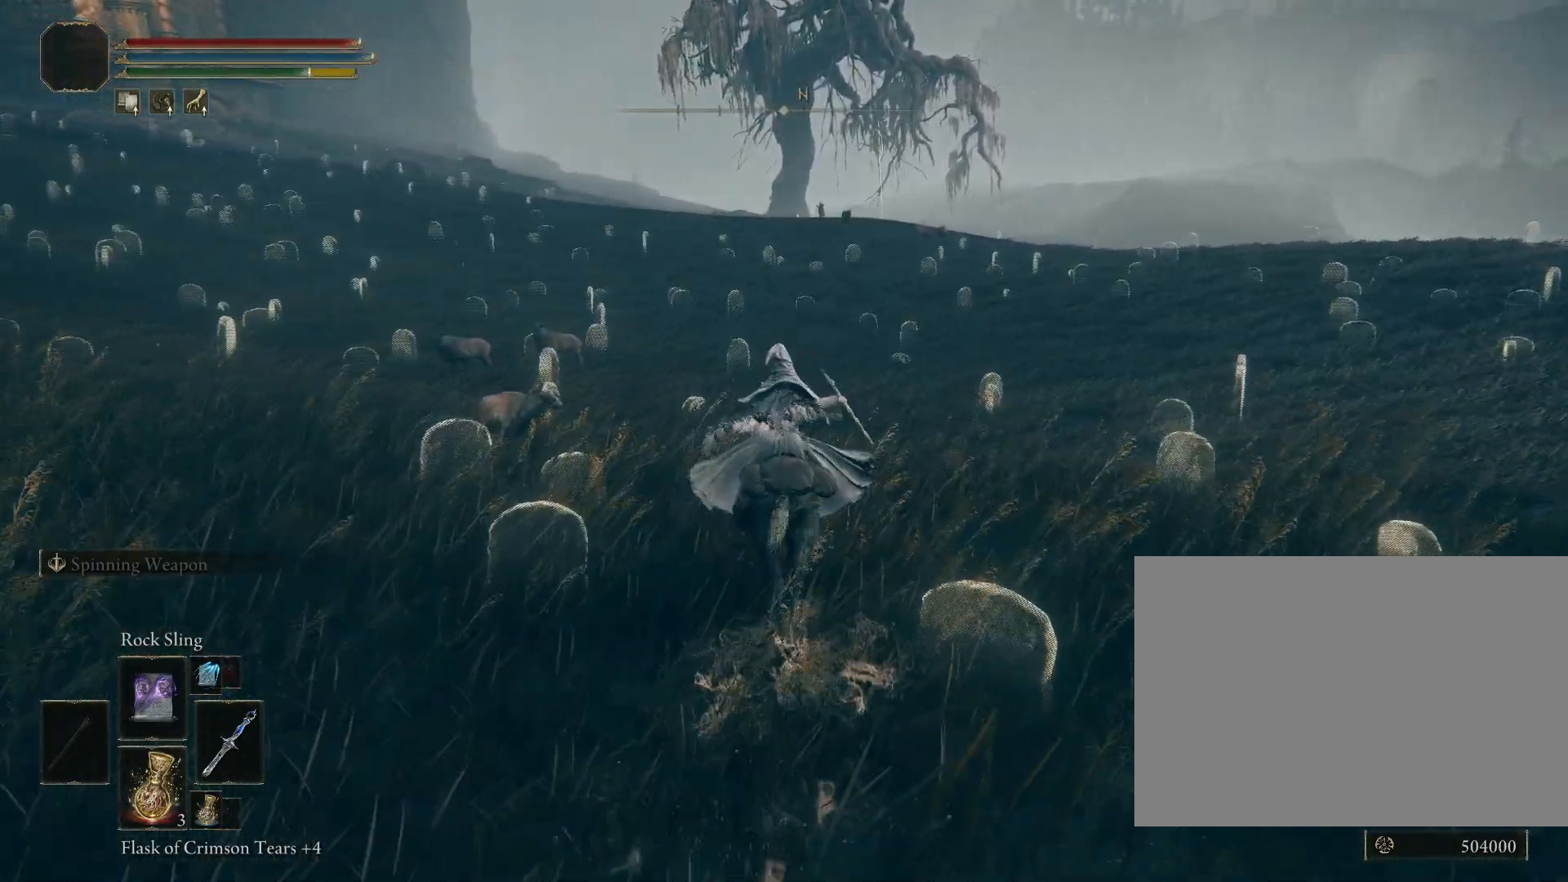
{"buttons": ["CIRCLE"], "left_stick": "up", "right_stick": "center", "events": []}
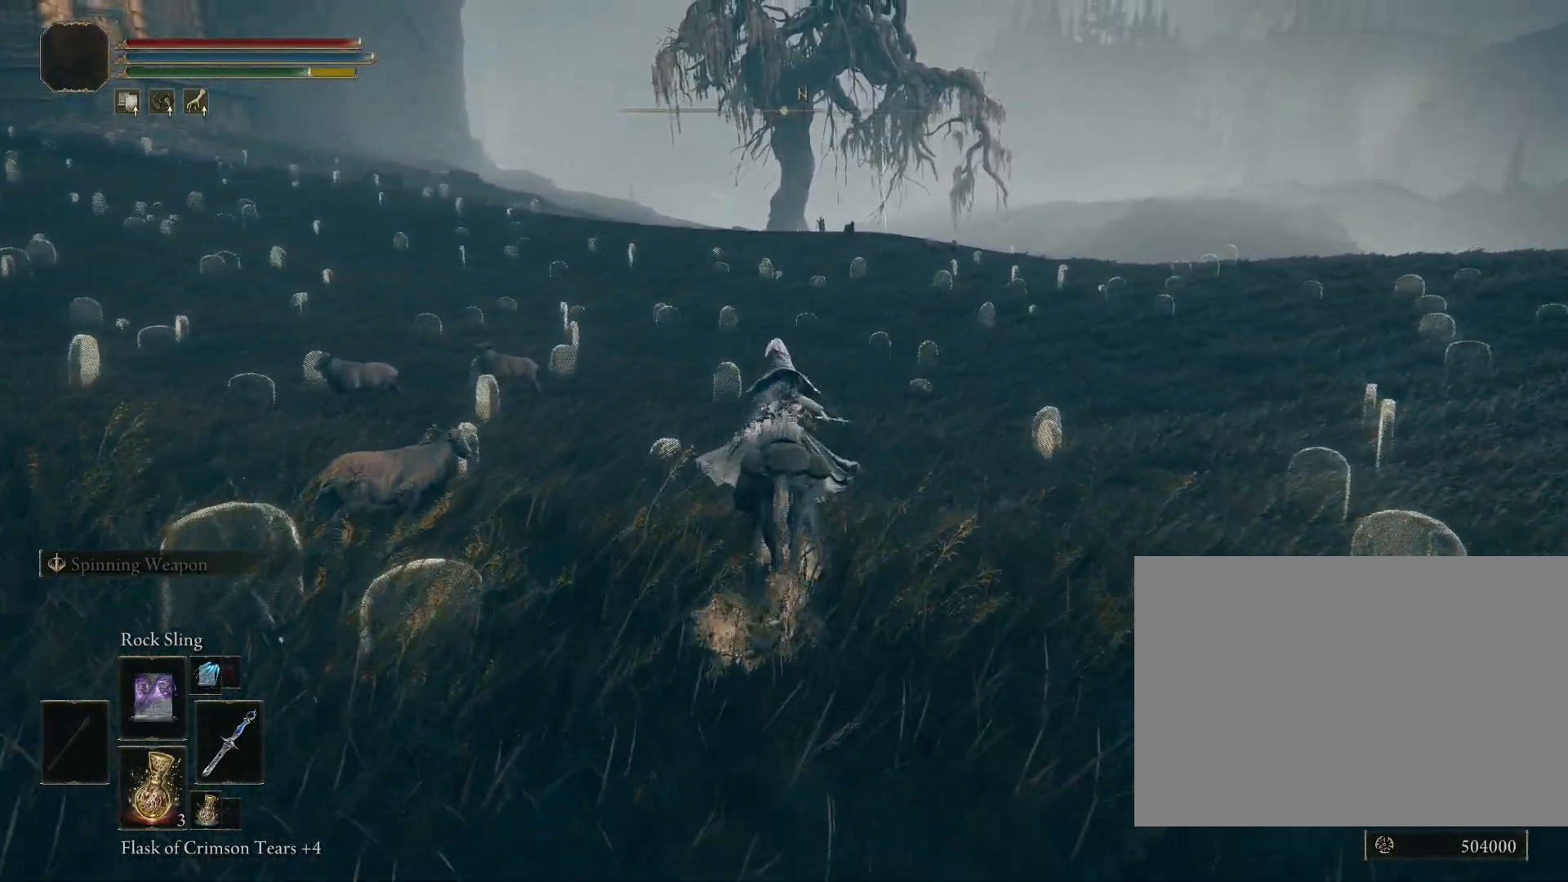
{"buttons": ["CIRCLE"], "left_stick": "up", "right_stick": "center", "events": []}
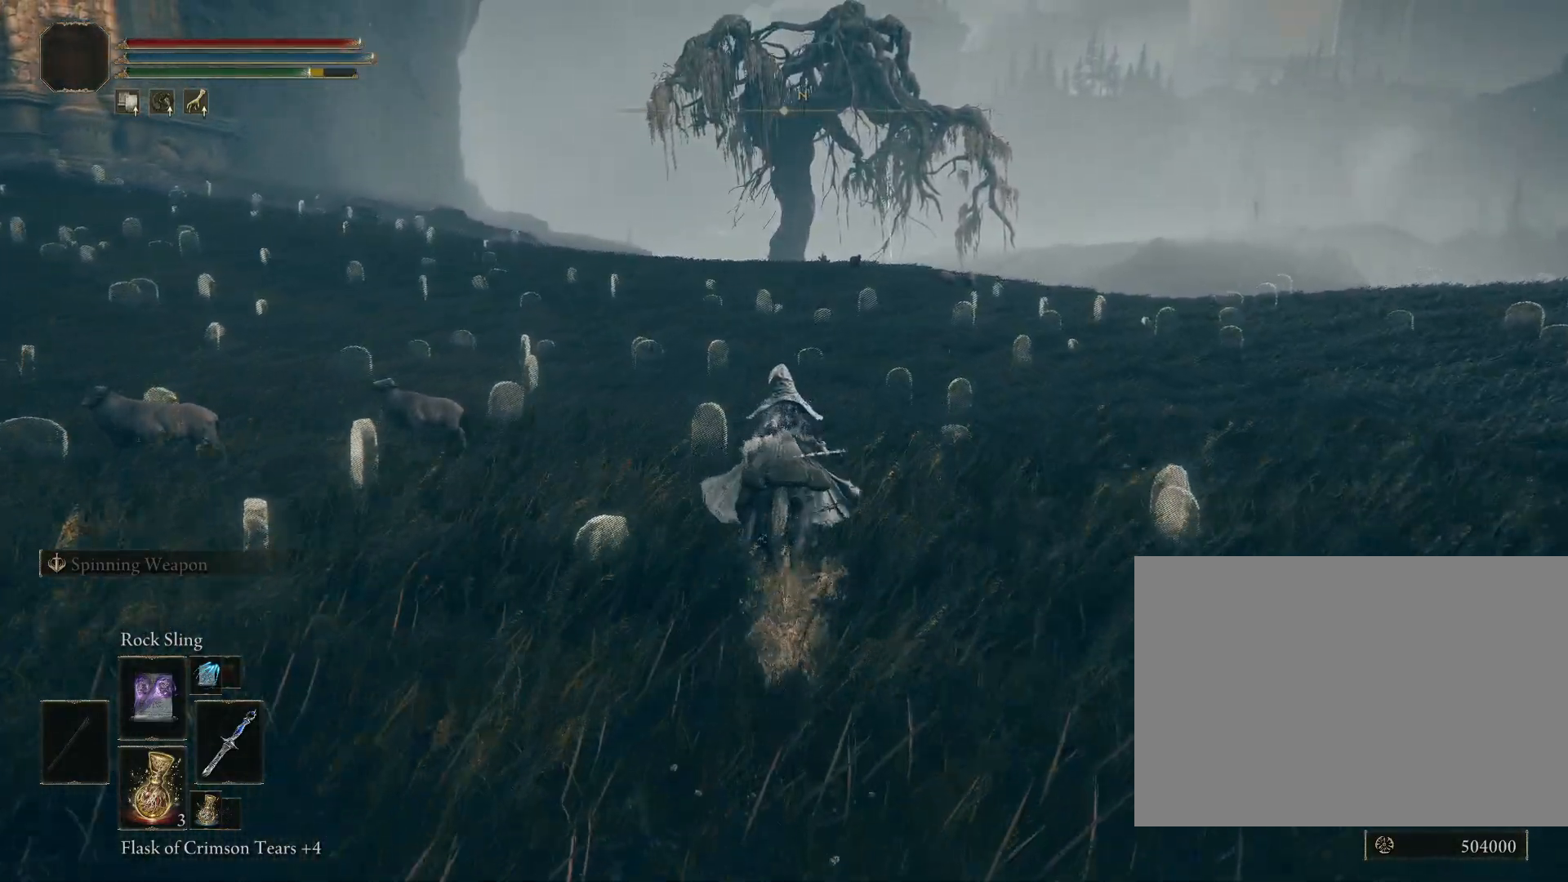
{"buttons": ["CIRCLE"], "left_stick": "up", "right_stick": "down", "events": [[400, "right_stick", "down"]]}
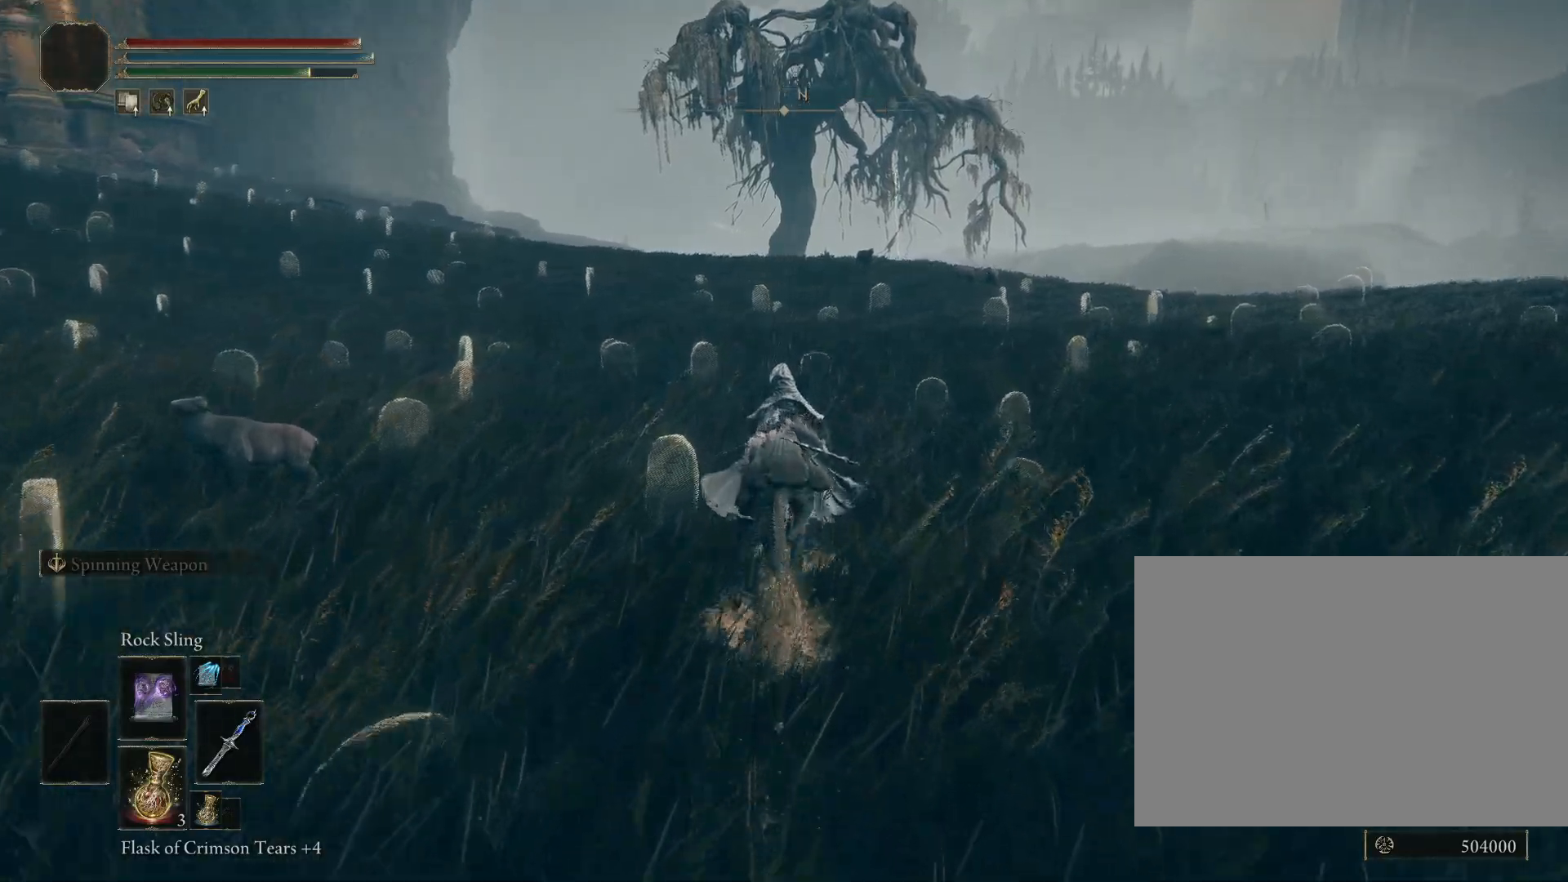
{"buttons": ["CIRCLE"], "left_stick": "up", "right_stick": "down", "events": []}
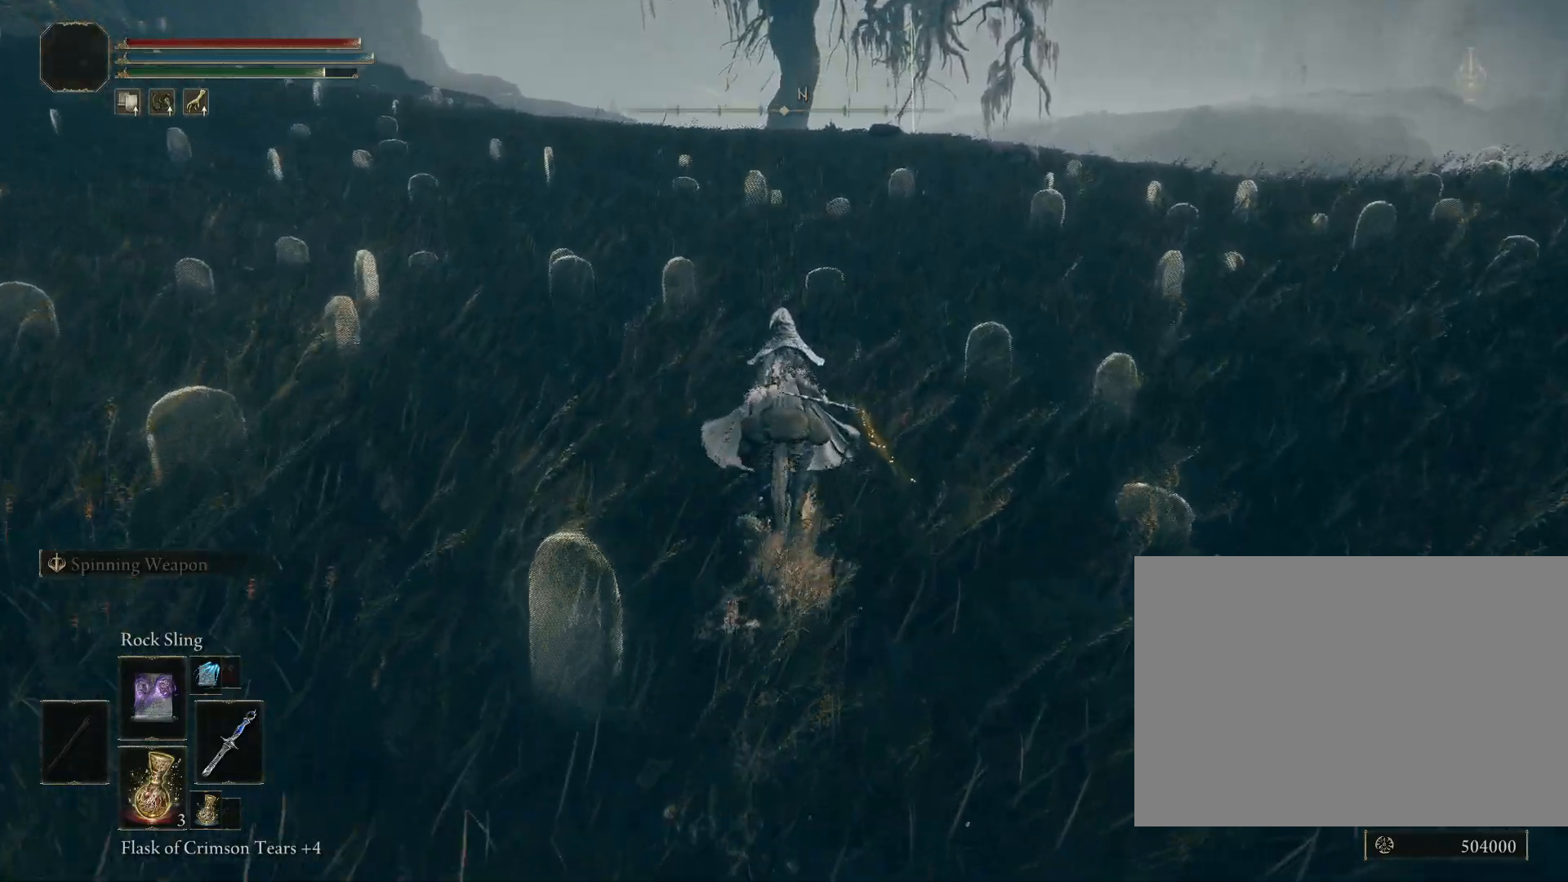
{"buttons": ["CIRCLE"], "left_stick": "up", "right_stick": "center", "events": [[233, "right_stick", "center"]]}
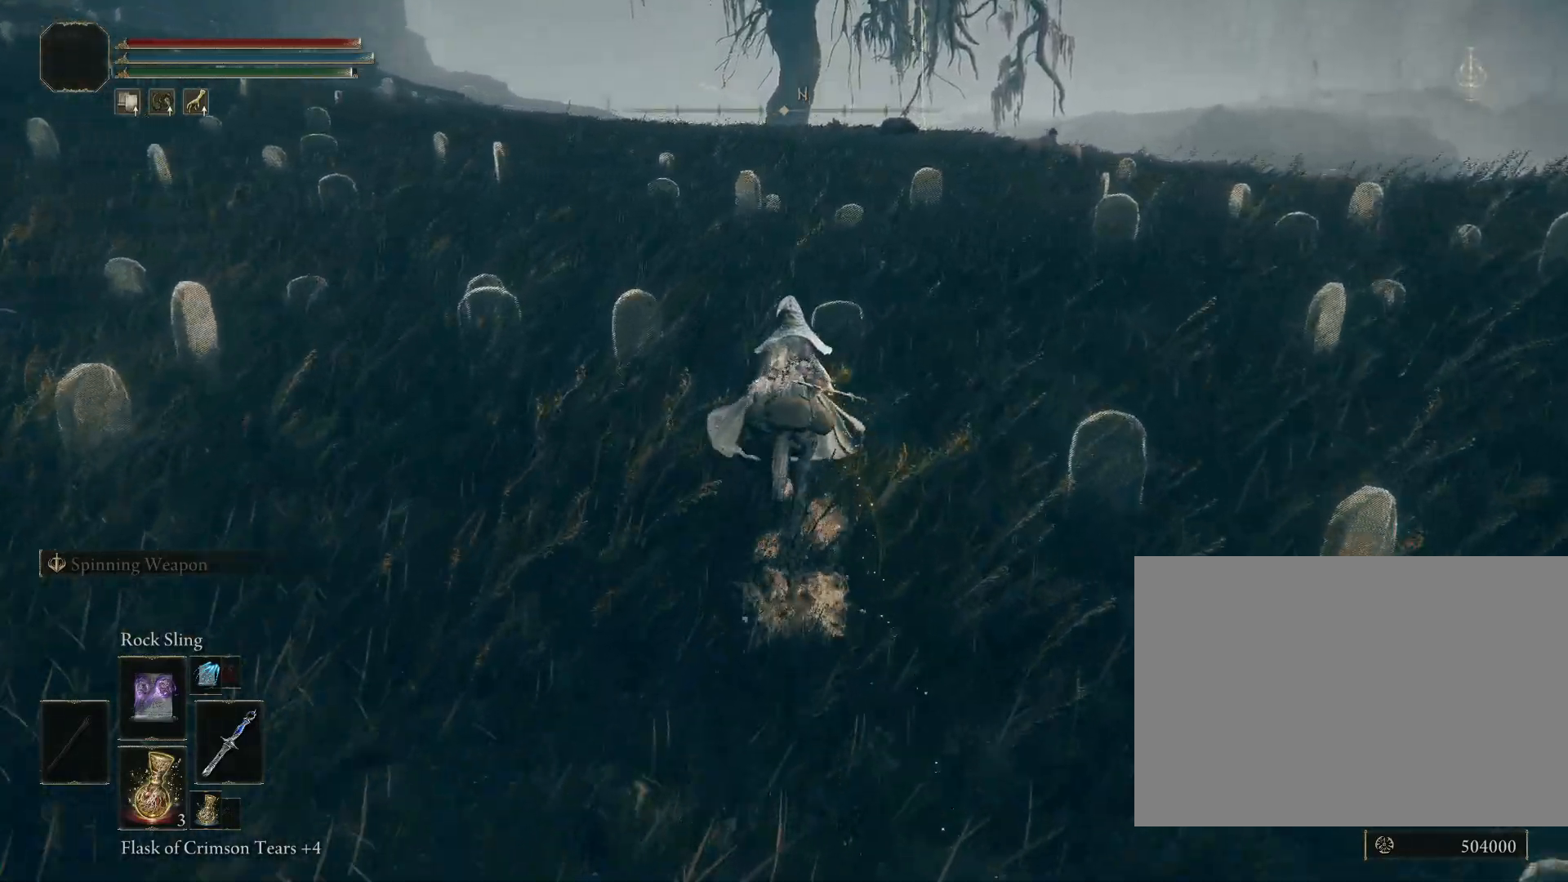
{"buttons": [], "left_stick": "up", "right_stick": "down-right", "events": [[217, "right_stick", "down-right"], [467, "CIRCLE", "up"]]}